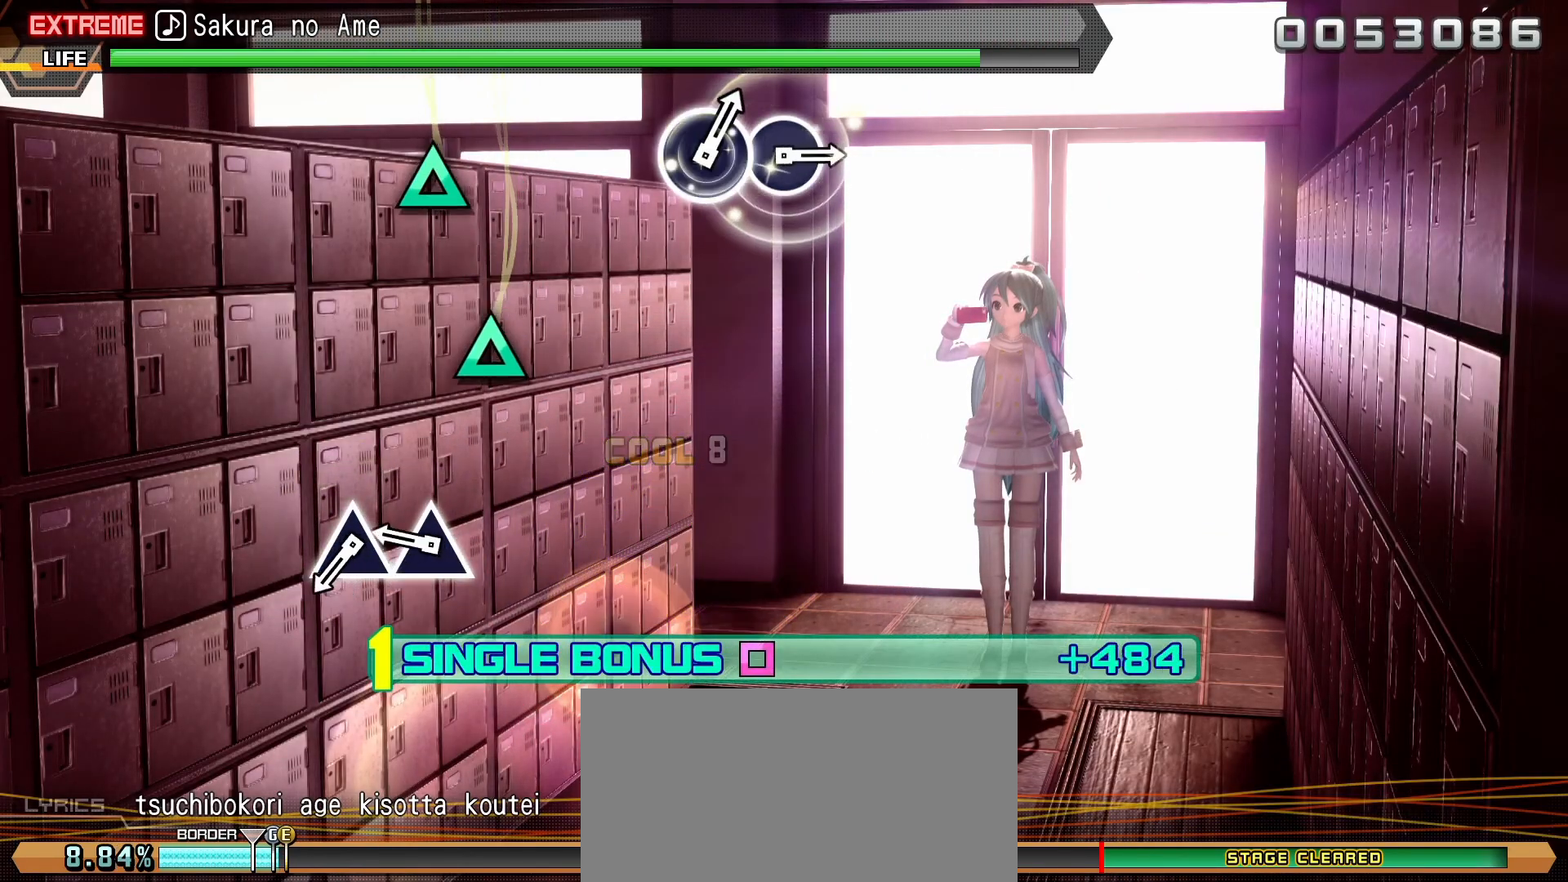
Gameplay with a controller (PlayStation layout); each line is a JSON object with the inputs held at the frame after it (dt_ms = milliseconds from this image to that frame). "events" lists button and stick changes between this image and that frame as [ms after this image, input, new state], when the widget could be followed in between. Not read: L3 R3 right_stick.
{"dt_ms": 500, "buttons": ["L2"], "left_stick": "center", "events": [[317, "TRIANGLE", "down"], [400, "TRIANGLE", "up"]]}
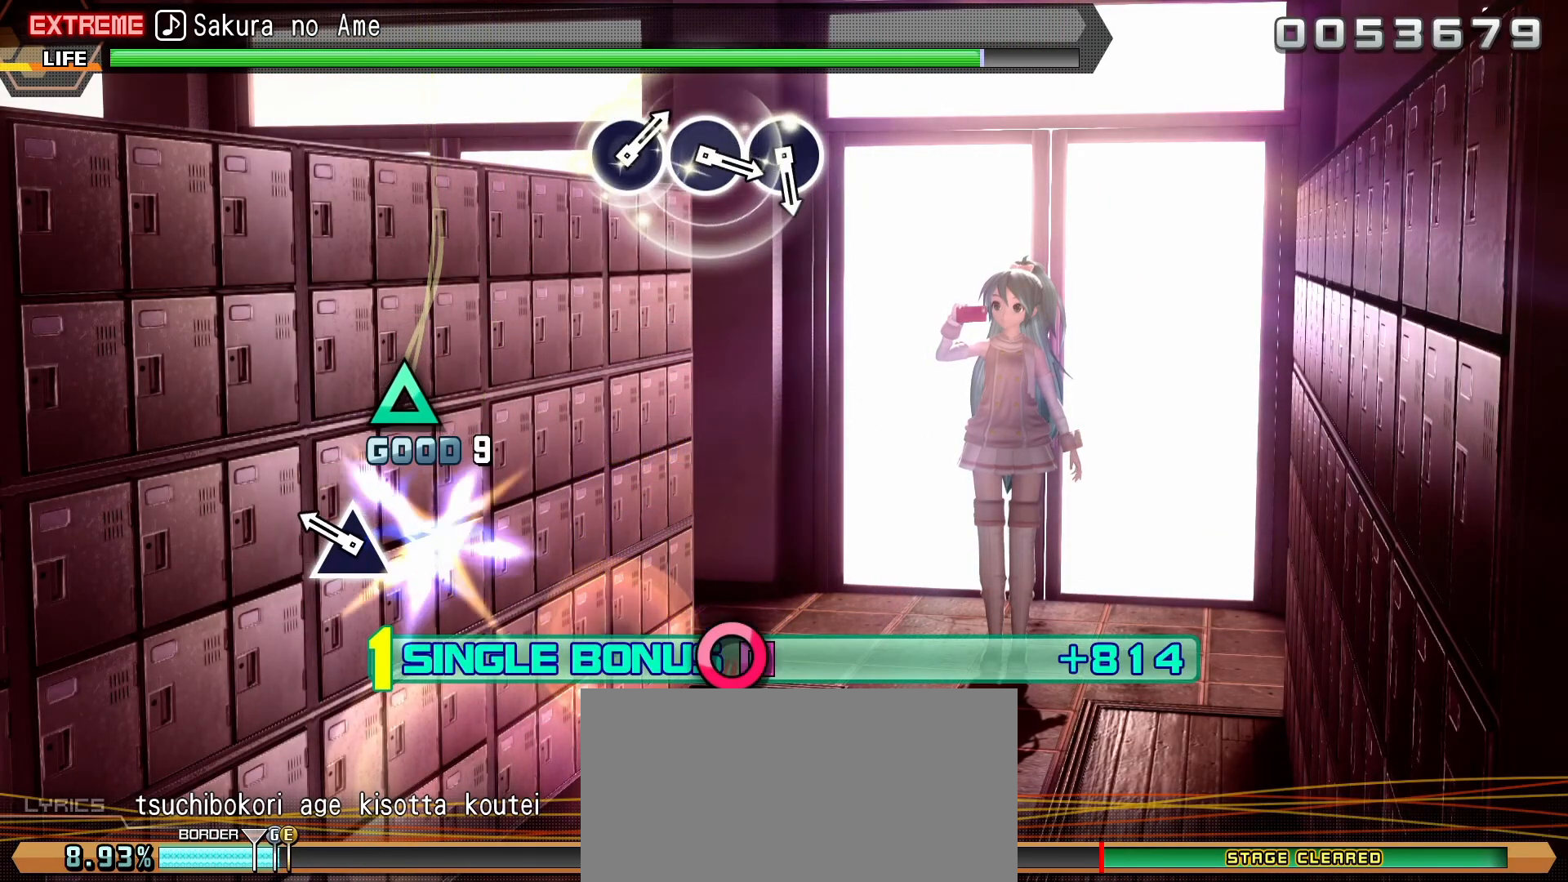
{"dt_ms": 500, "buttons": ["L2"], "left_stick": "center", "events": []}
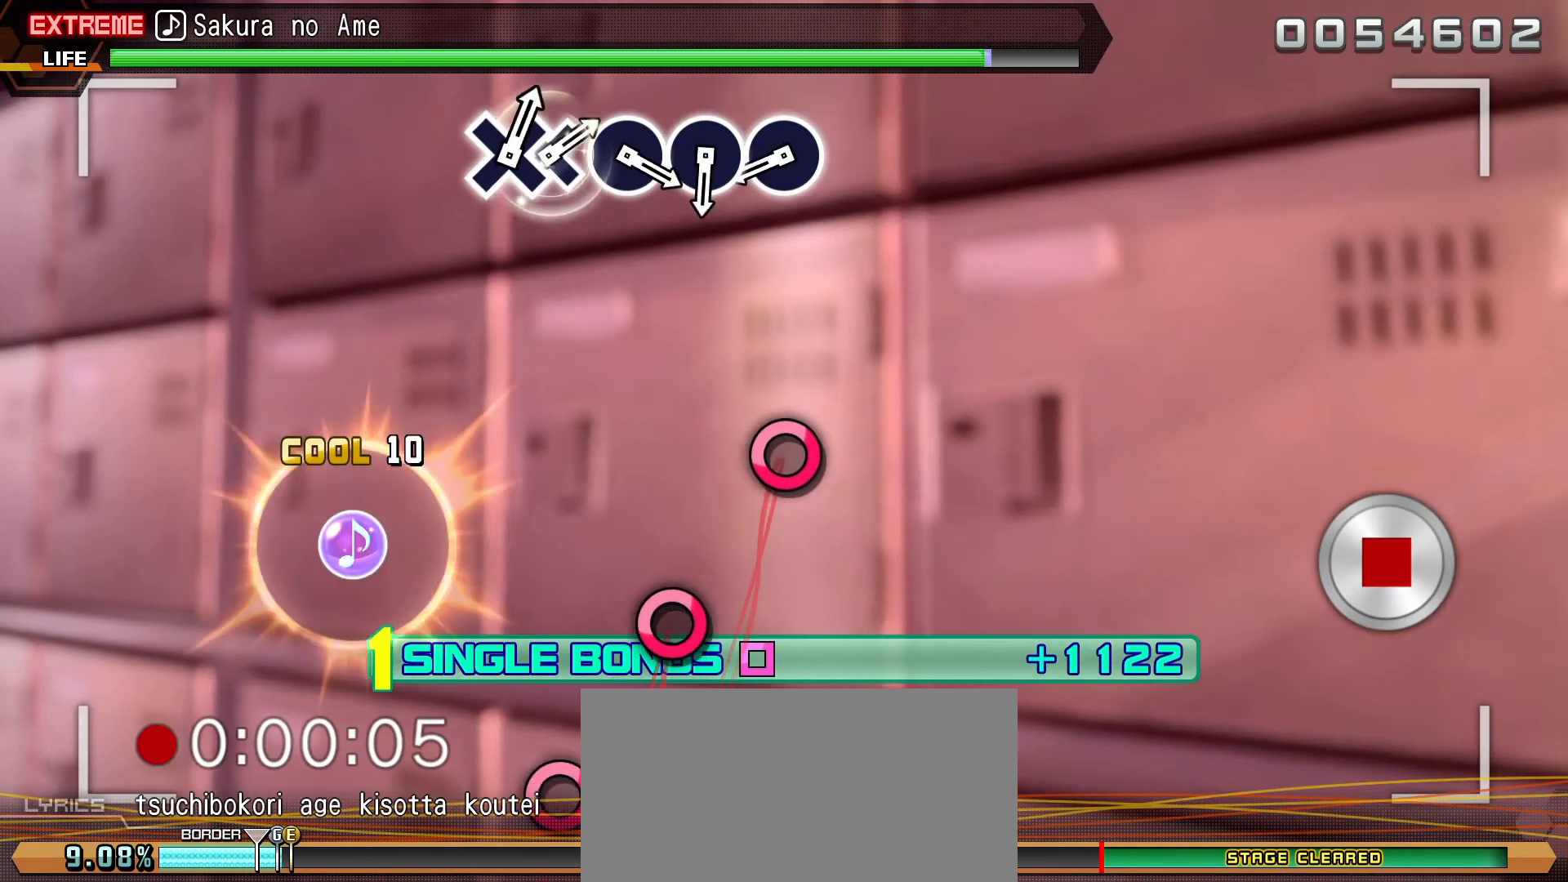
{"dt_ms": 500, "buttons": ["CIRCLE", "L2"], "left_stick": "center", "events": [[83, "CIRCLE", "down"], [150, "CIRCLE", "up"], [467, "CIRCLE", "down"]]}
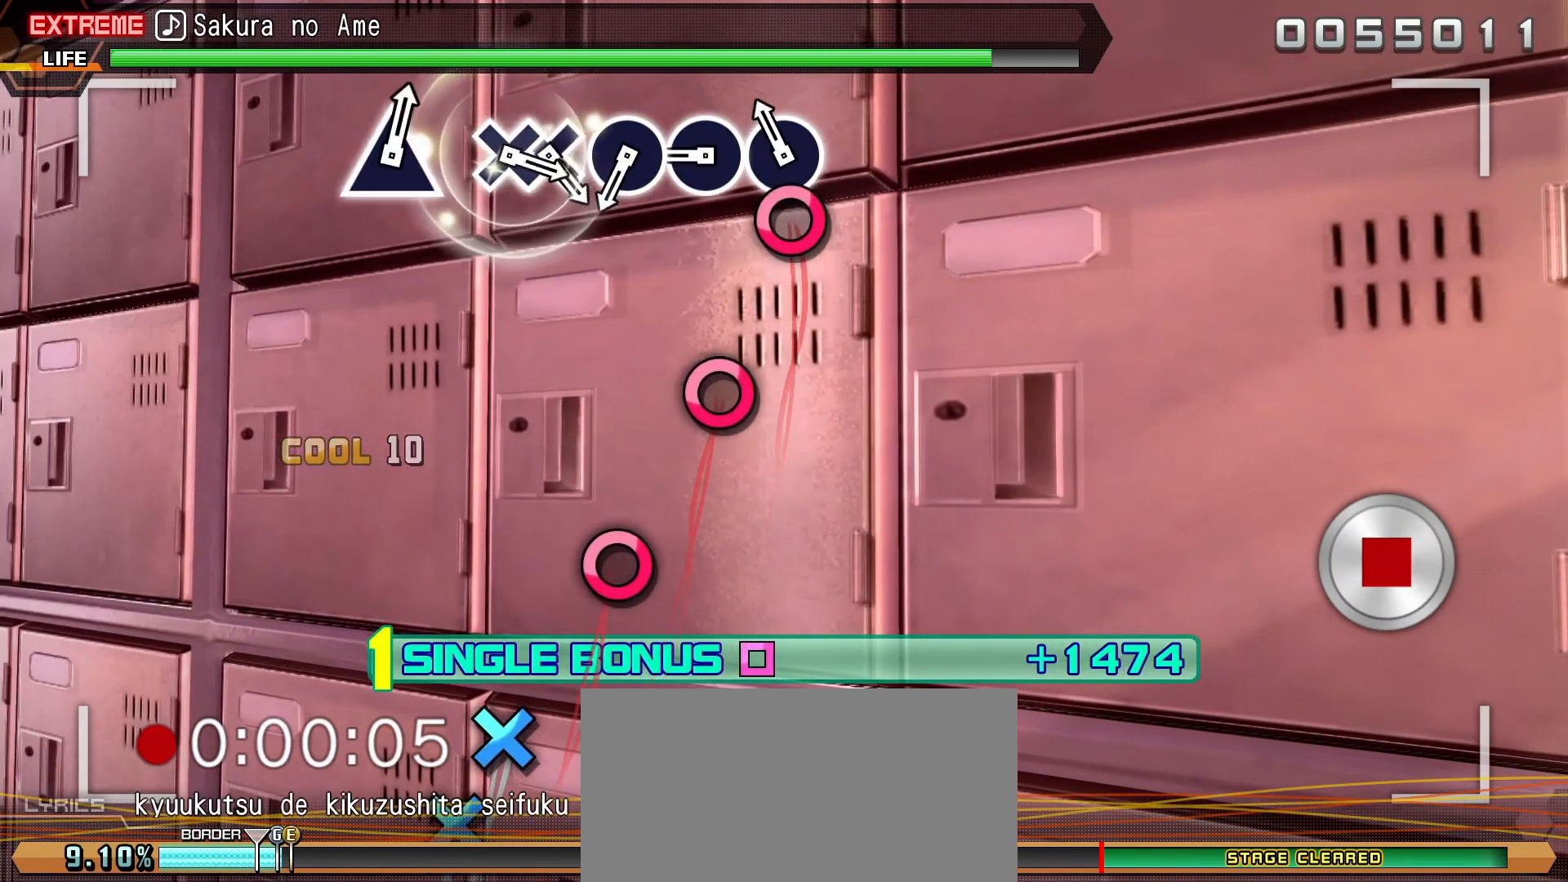
{"dt_ms": 500, "buttons": ["CIRCLE", "L2"], "left_stick": "center", "events": [[67, "CIRCLE", "up"], [433, "CIRCLE", "down"]]}
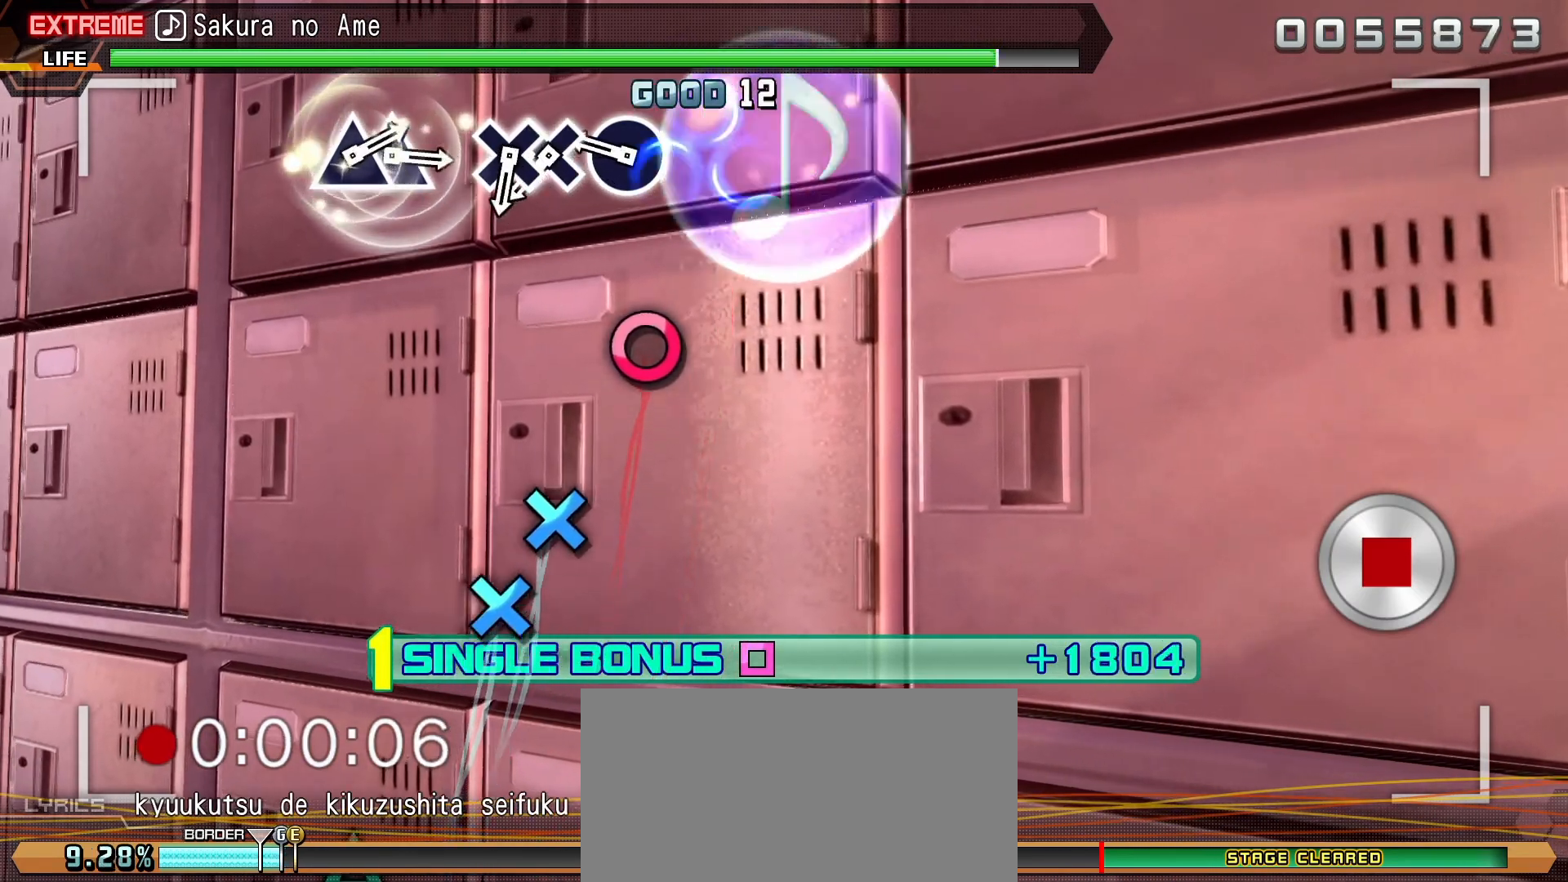
{"dt_ms": 500, "buttons": ["L2"], "left_stick": "center", "events": [[17, "CIRCLE", "up"], [300, "CROSS", "down"], [383, "CROSS", "up"]]}
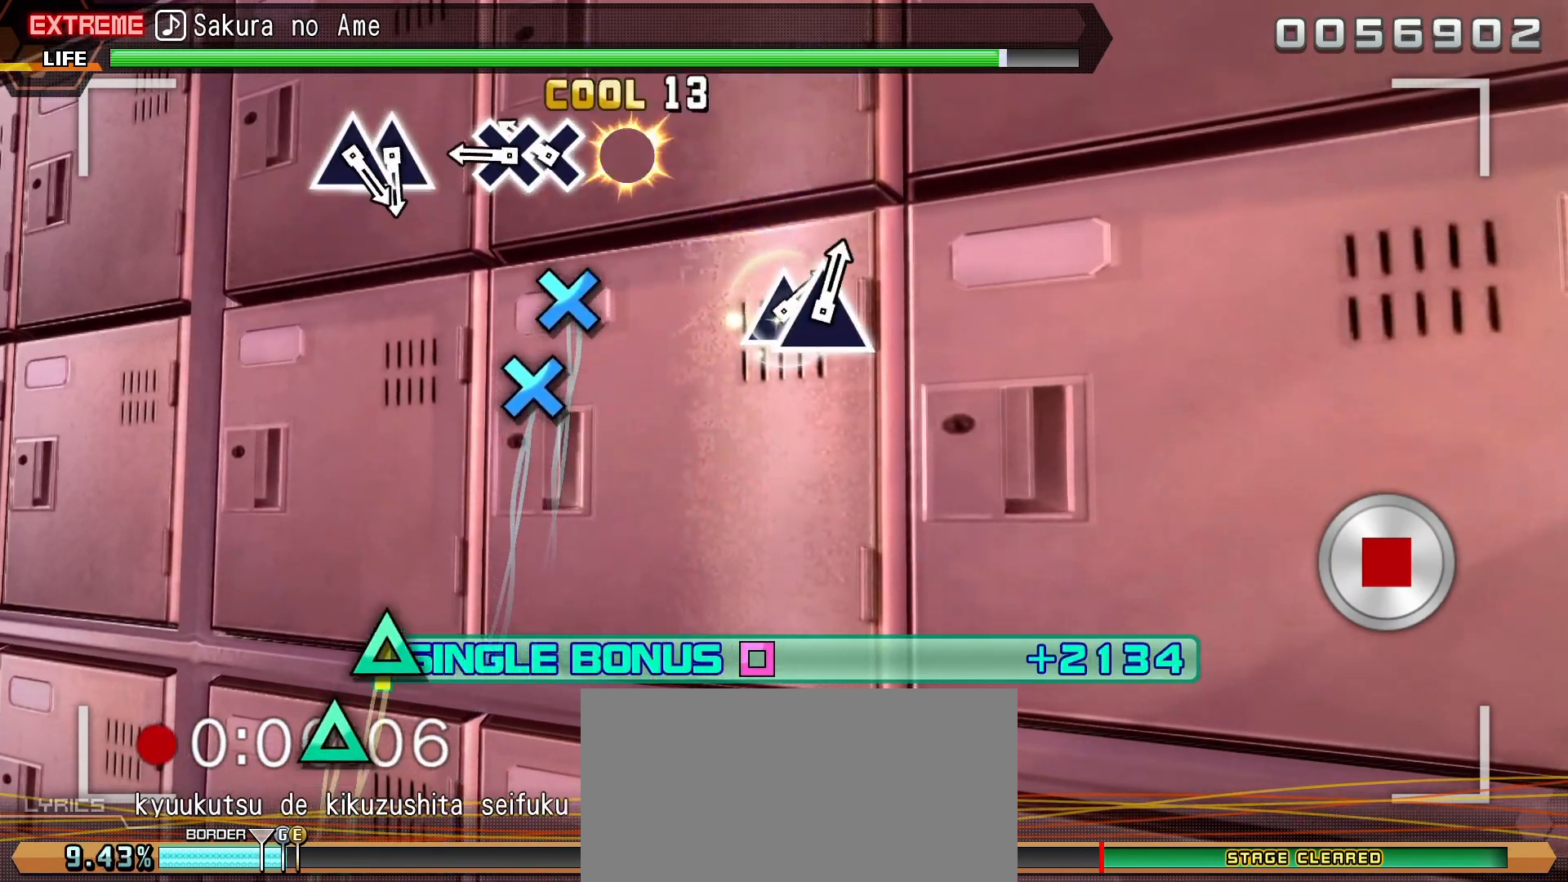
{"dt_ms": 500, "buttons": ["L2"], "left_stick": "center", "events": [[17, "CROSS", "down"], [133, "CROSS", "up"]]}
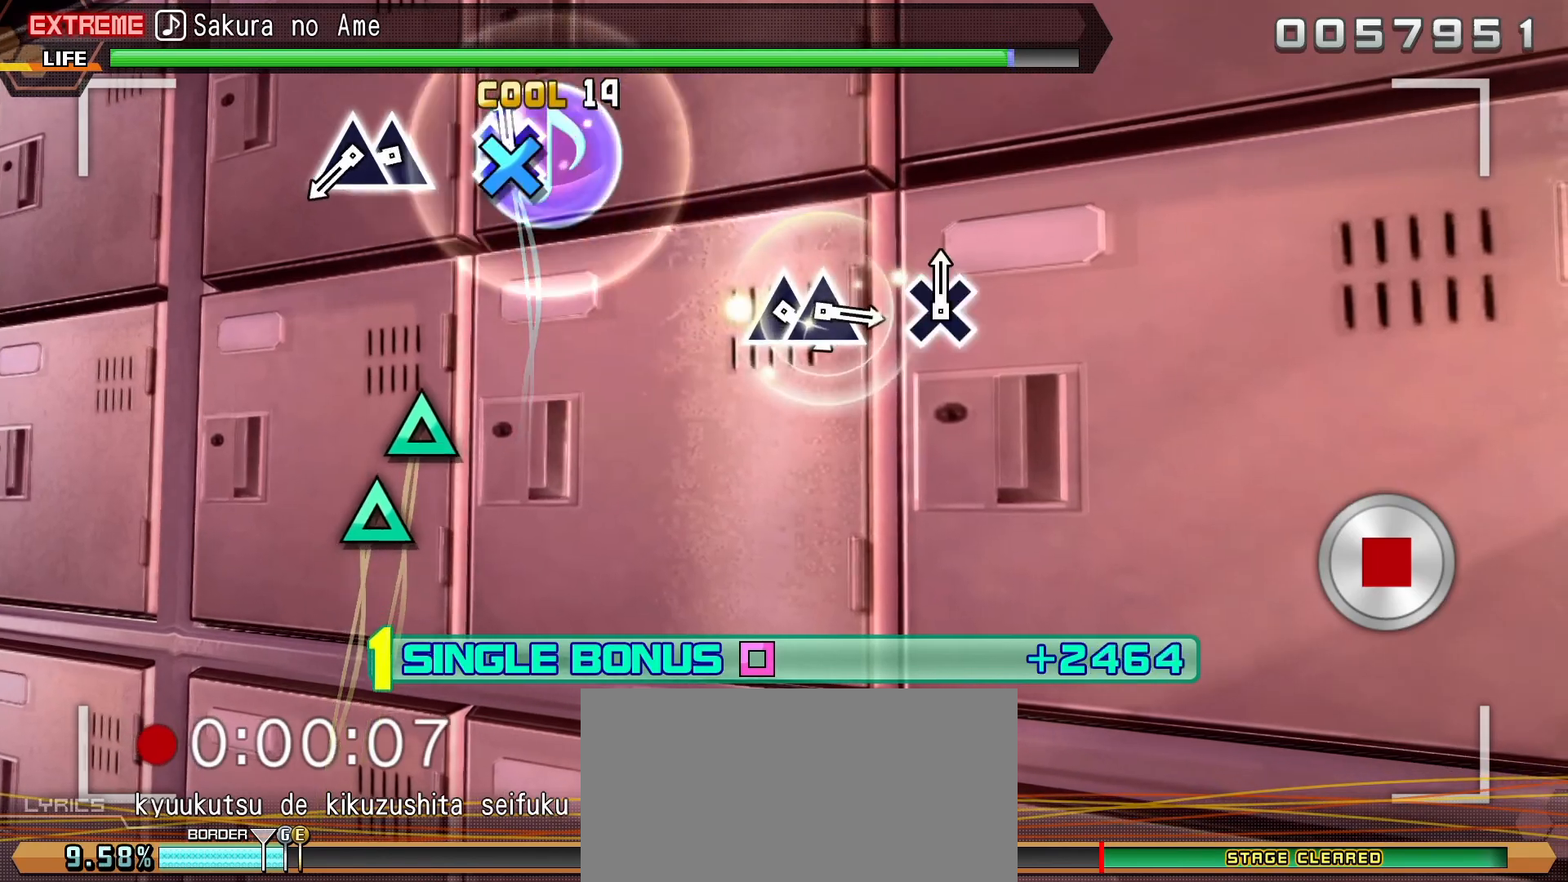
{"dt_ms": 500, "buttons": ["L2"], "left_stick": "center", "events": [[100, "TRIANGLE", "down"], [200, "TRIANGLE", "up"], [317, "TRIANGLE", "down"], [383, "TRIANGLE", "up"]]}
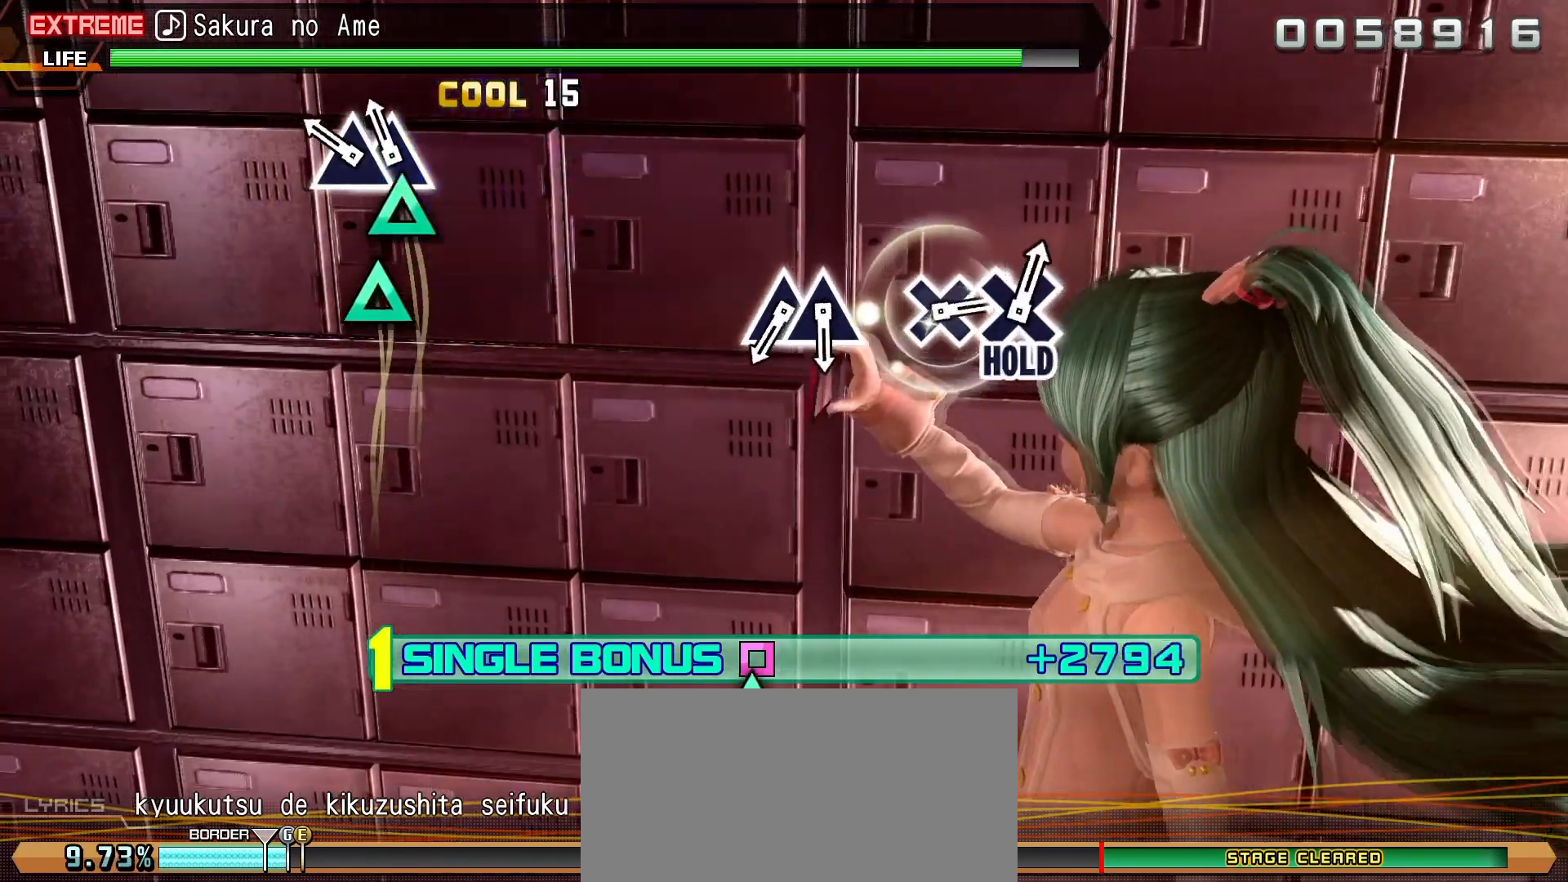
{"dt_ms": 500, "buttons": ["L2"], "left_stick": "center", "events": [[350, "TRIANGLE", "down"], [433, "TRIANGLE", "up"]]}
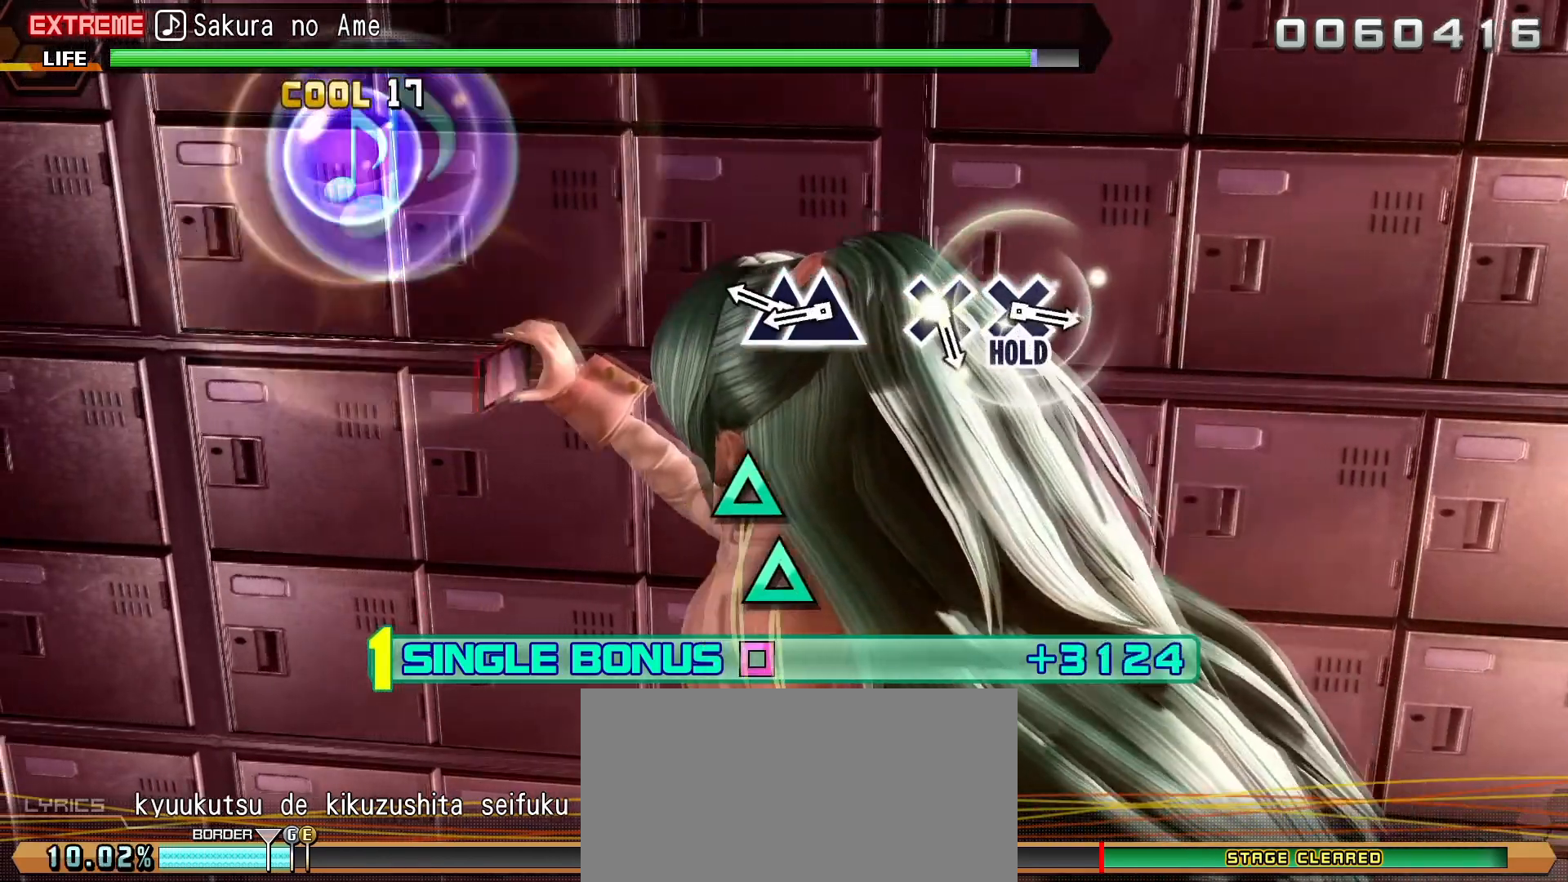
{"dt_ms": 1000, "buttons": ["L2"], "left_stick": "center"}
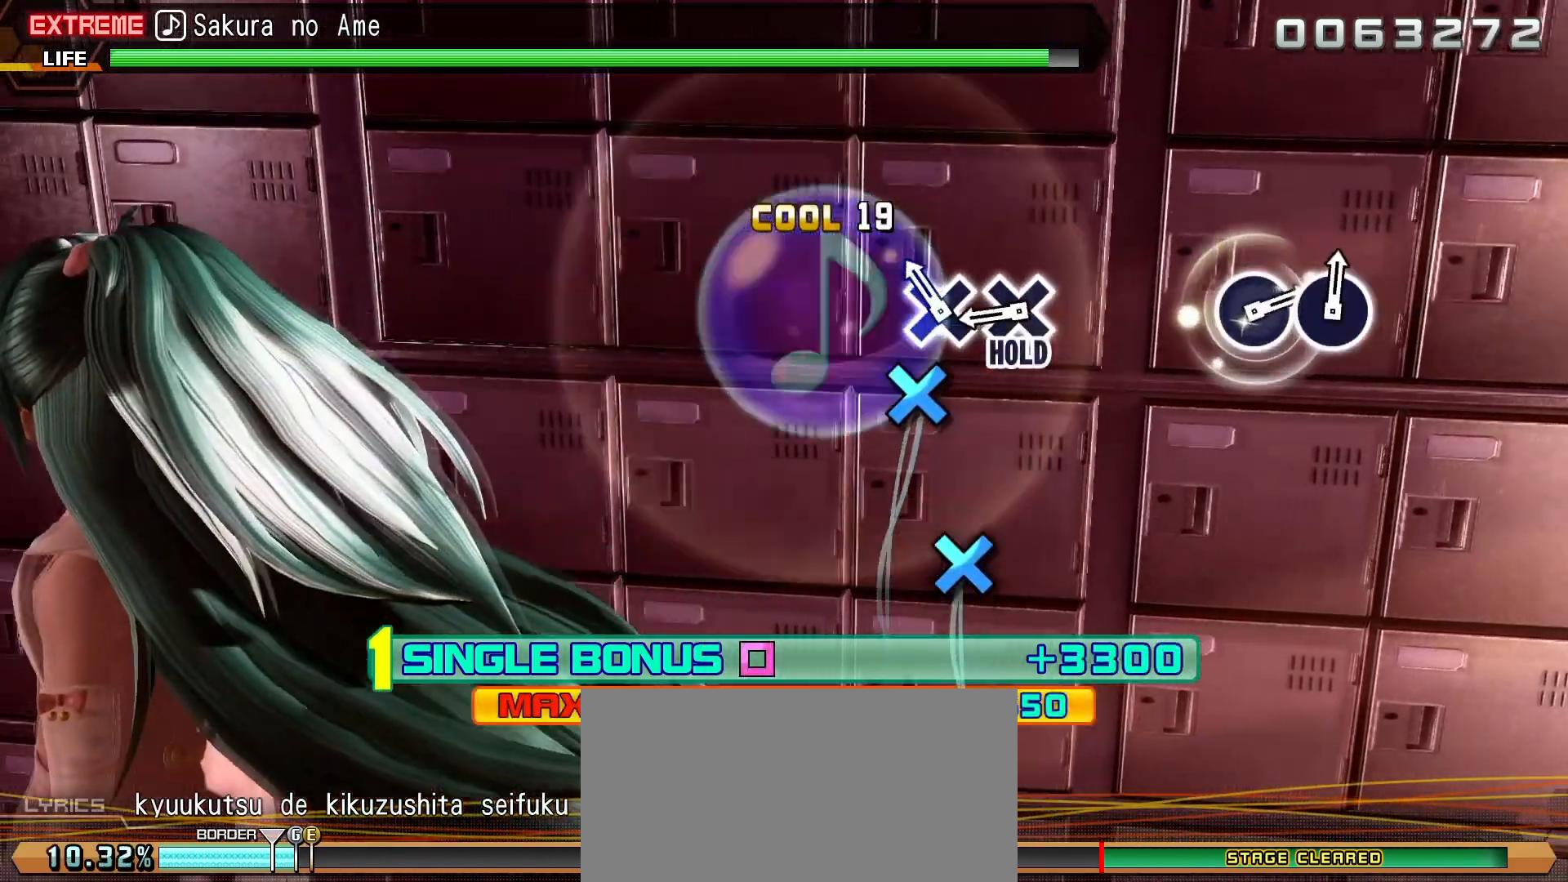
{"dt_ms": 500, "buttons": ["CROSS", "L2"], "left_stick": "center", "events": [[100, "CROSS", "down"]]}
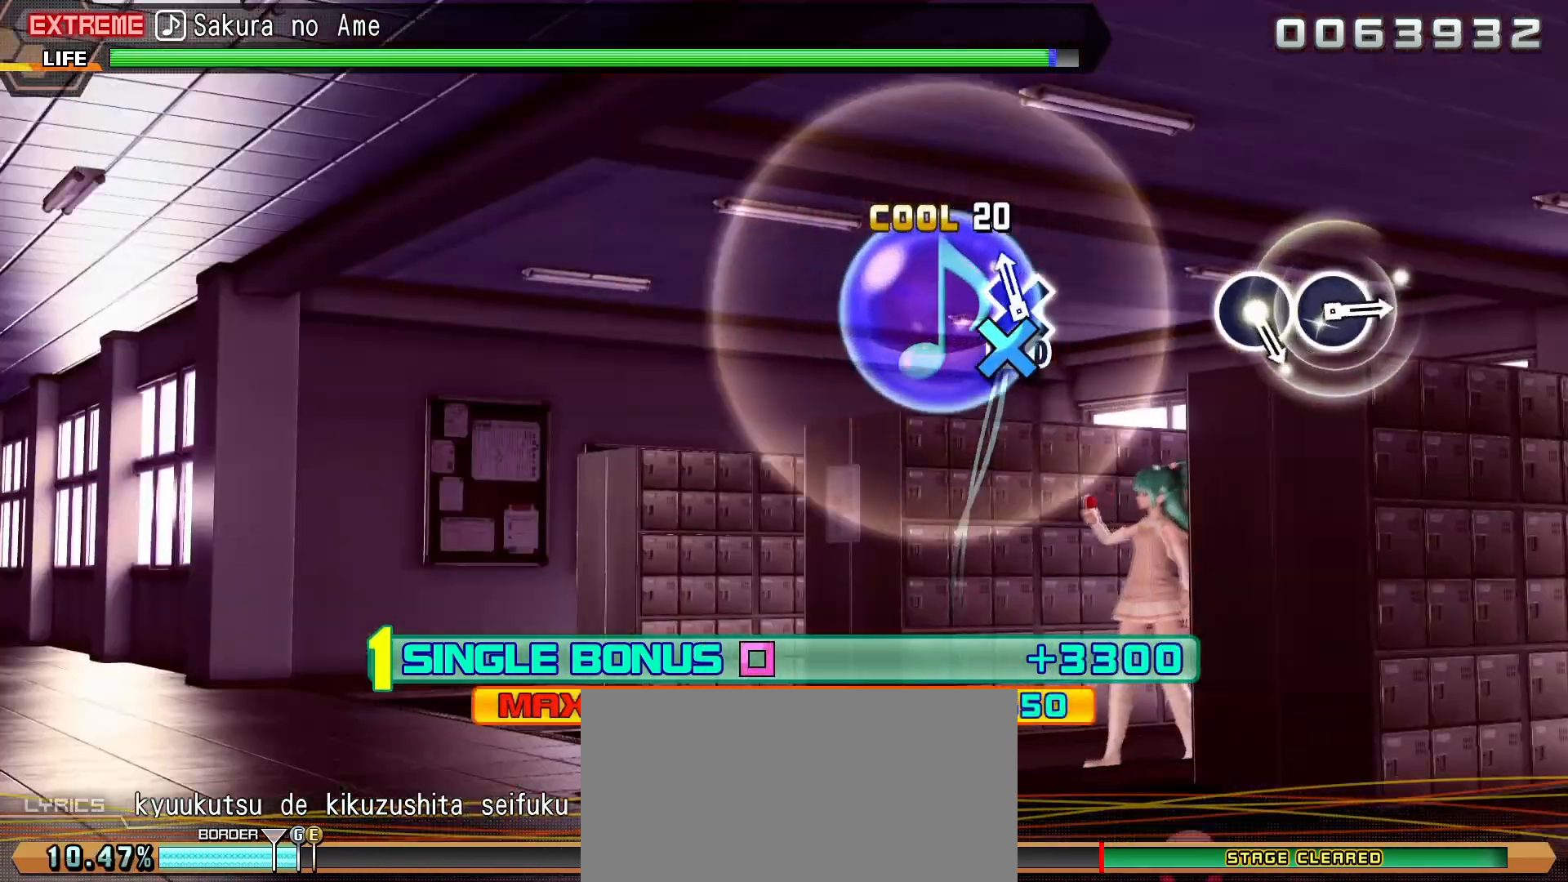
{"dt_ms": 500, "buttons": ["CROSS"], "left_stick": "center", "events": [[50, "L2", "up"]]}
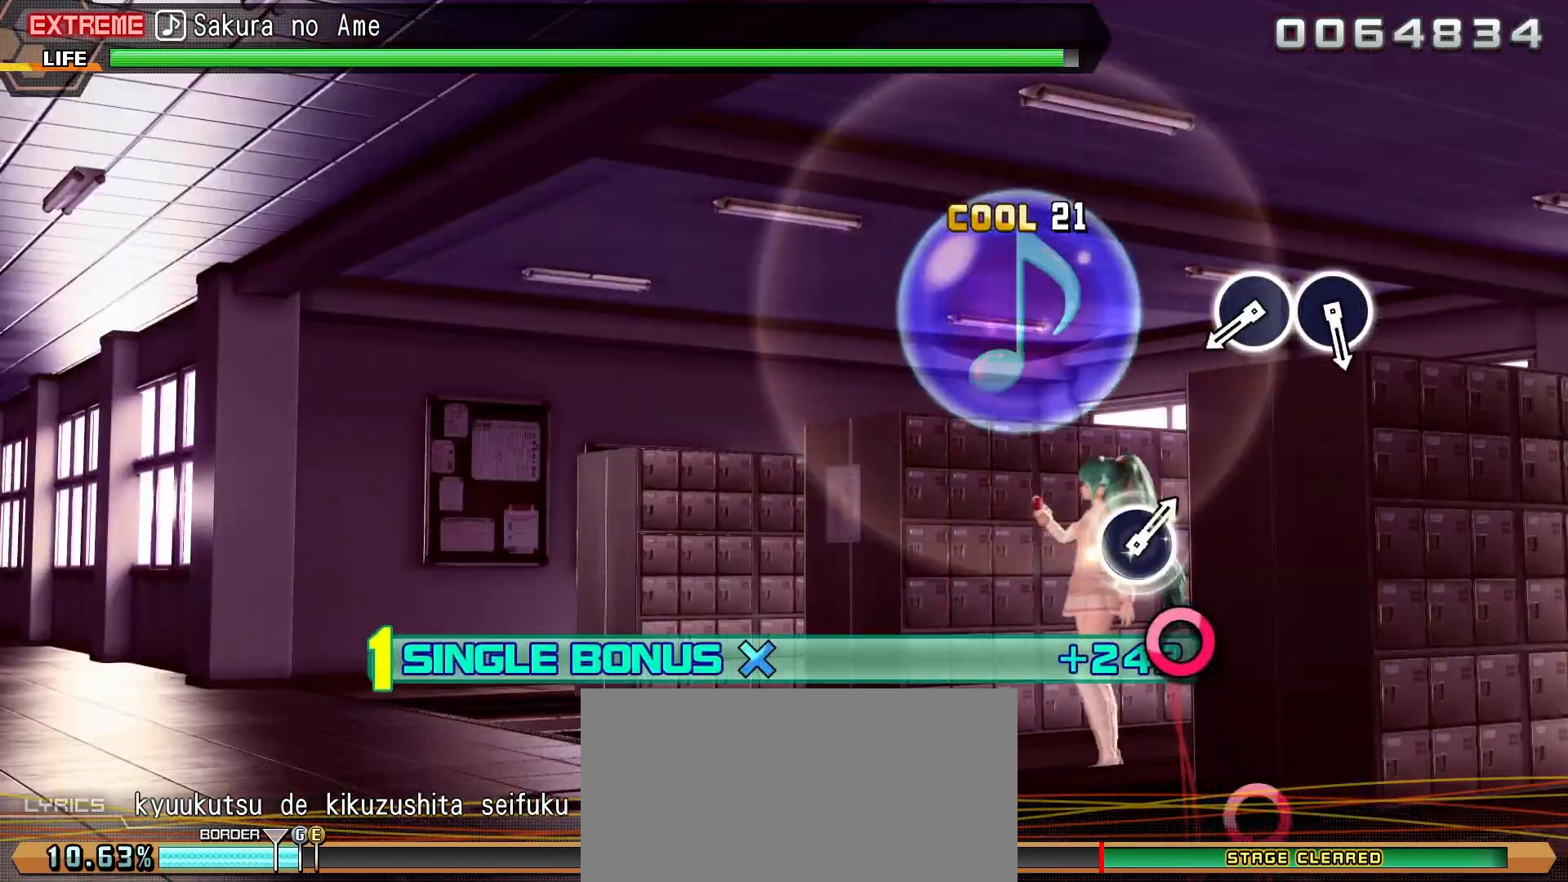
{"dt_ms": 500, "buttons": ["CROSS"], "left_stick": "center", "events": [[250, "DPAD_RIGHT", "down"], [400, "DPAD_RIGHT", "up"]]}
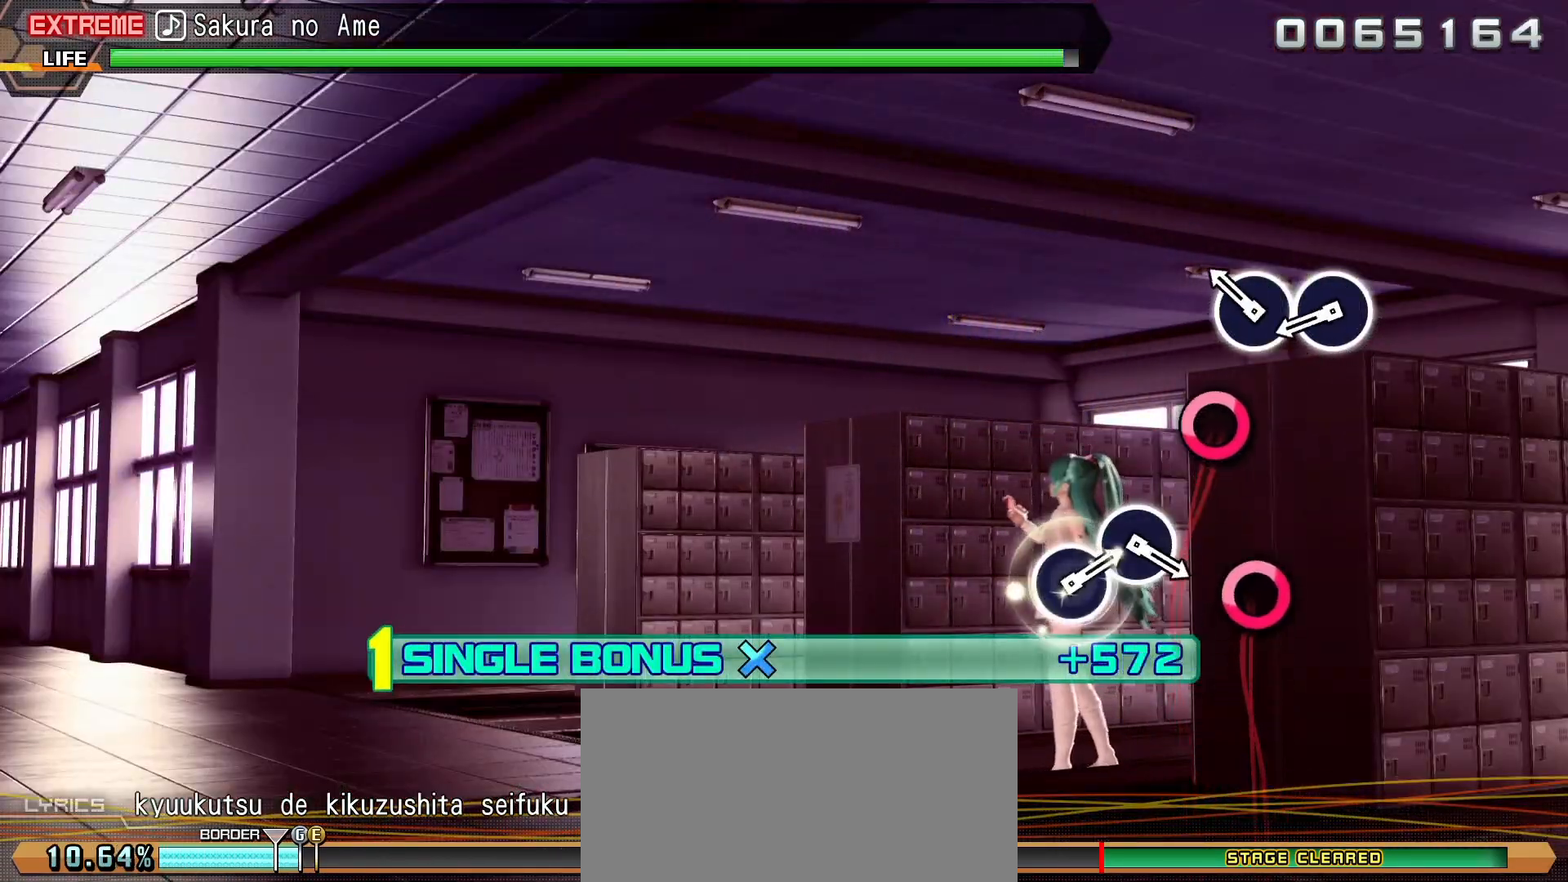
{"dt_ms": 500, "buttons": ["CROSS"], "left_stick": "center", "events": [[117, "DPAD_RIGHT", "down"], [333, "DPAD_RIGHT", "up"]]}
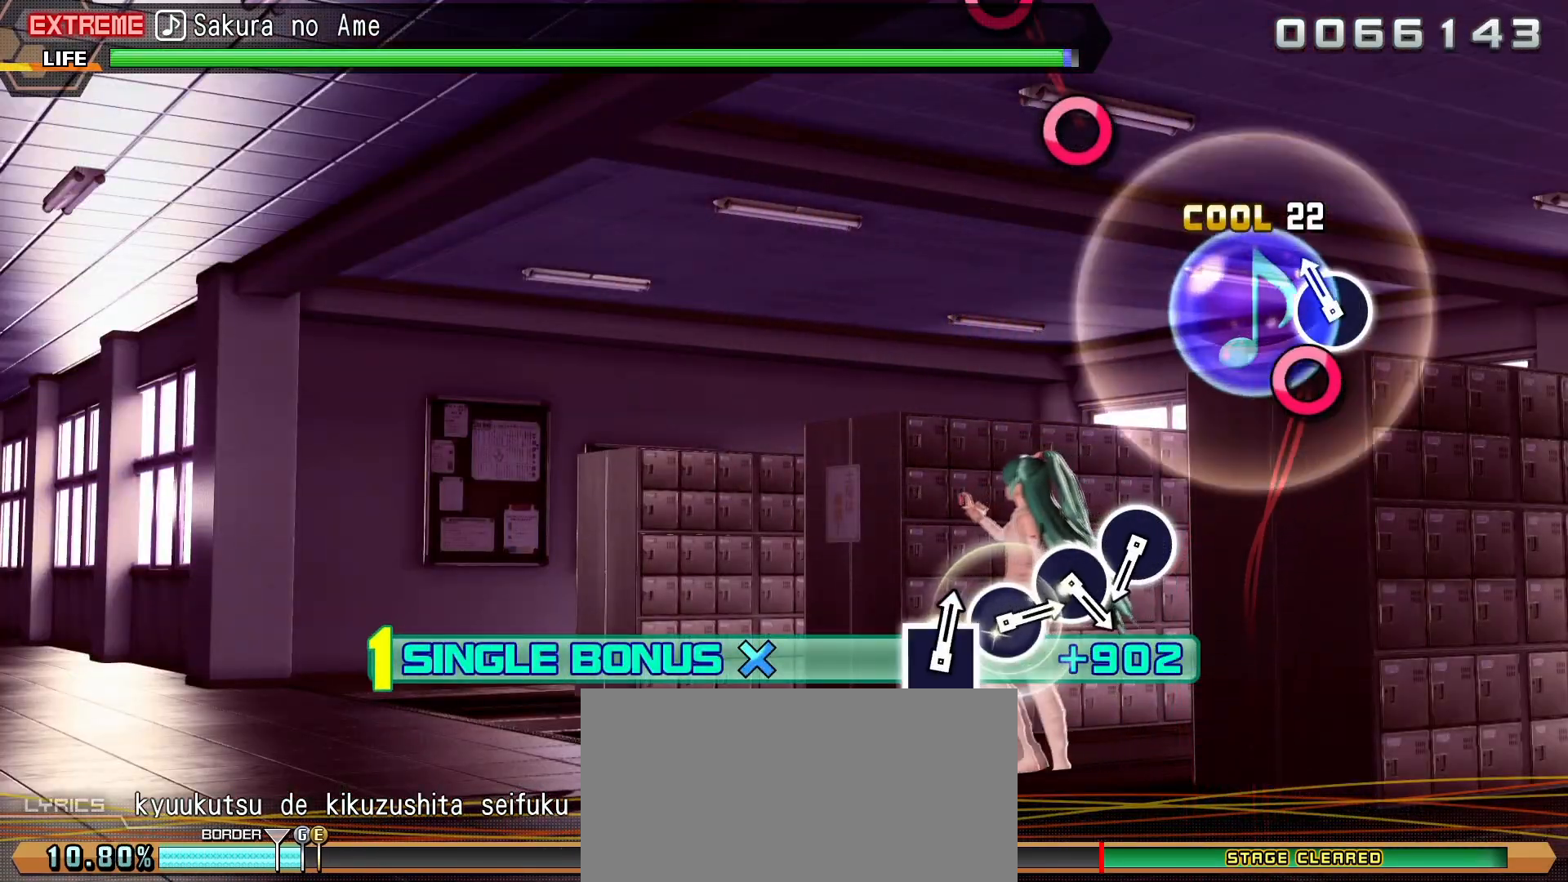
{"dt_ms": 500, "buttons": ["CROSS", "DPAD_RIGHT"], "left_stick": "center", "events": [[417, "DPAD_RIGHT", "down"]]}
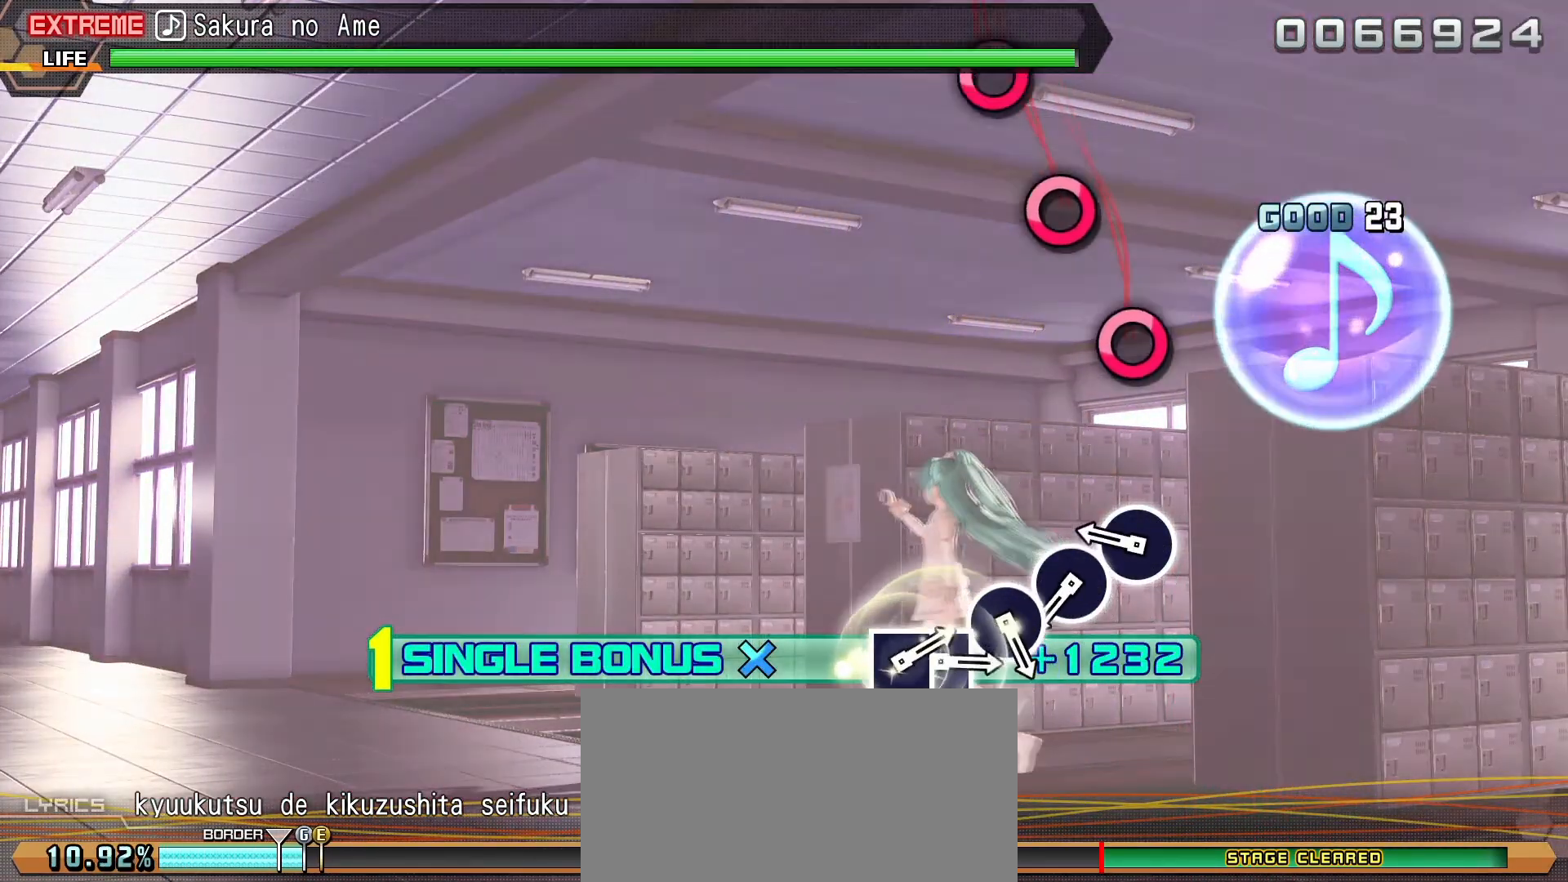
{"dt_ms": 500, "buttons": ["CROSS", "CIRCLE"], "left_stick": "center", "events": [[50, "DPAD_RIGHT", "up"], [317, "DPAD_RIGHT", "down"], [433, "CIRCLE", "down"], [467, "DPAD_RIGHT", "up"]]}
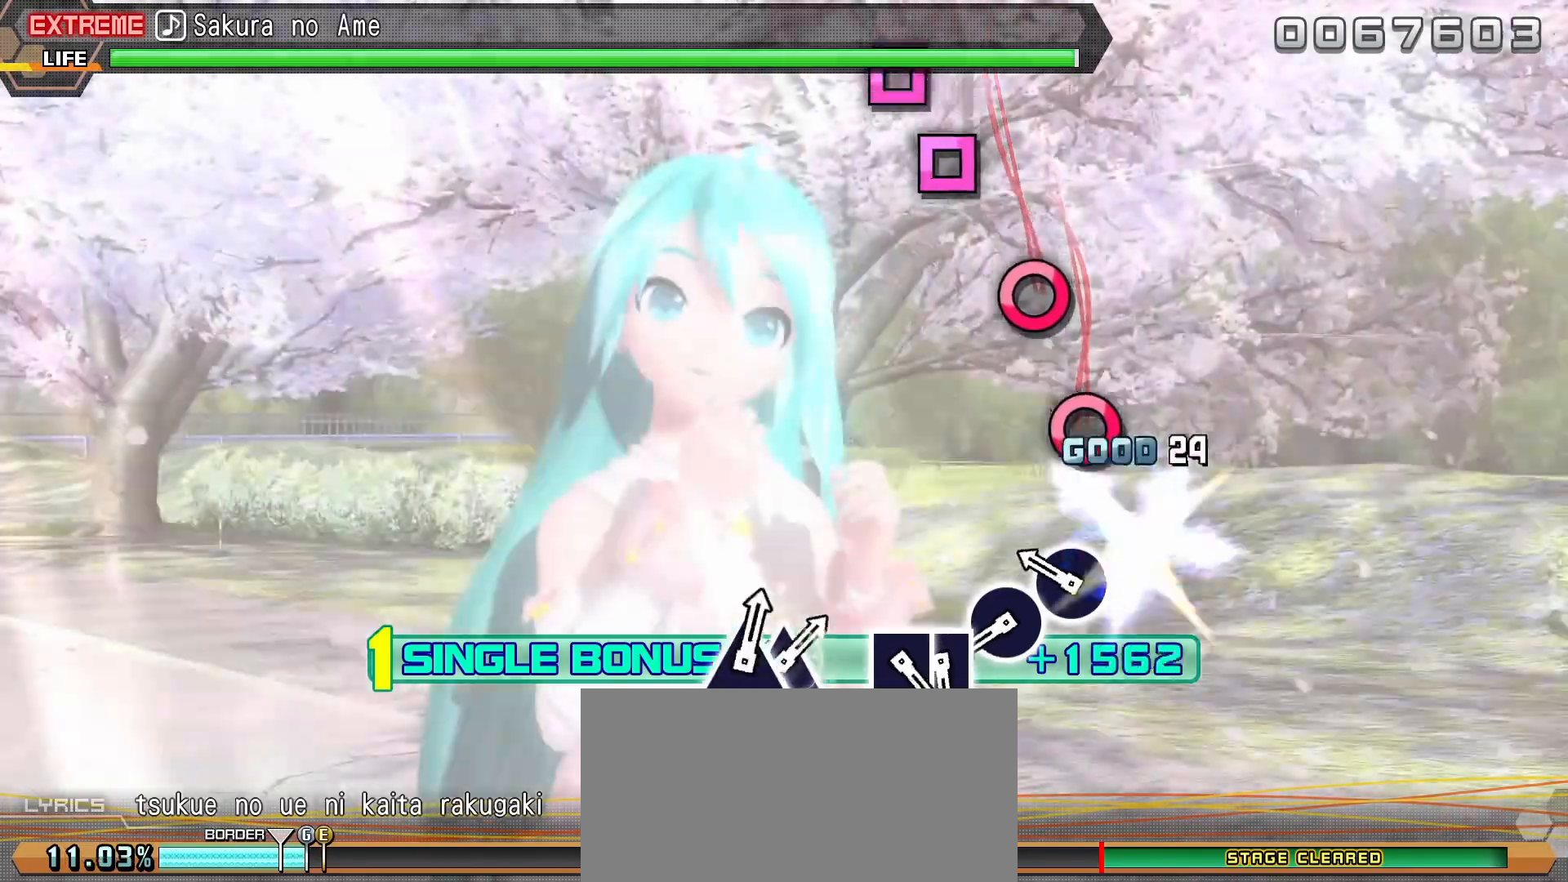
{"dt_ms": 500, "buttons": ["CROSS"], "left_stick": "center", "events": [[17, "CIRCLE", "up"], [200, "CIRCLE", "down"], [233, "DPAD_RIGHT", "down"], [300, "CIRCLE", "up"], [350, "DPAD_RIGHT", "up"]]}
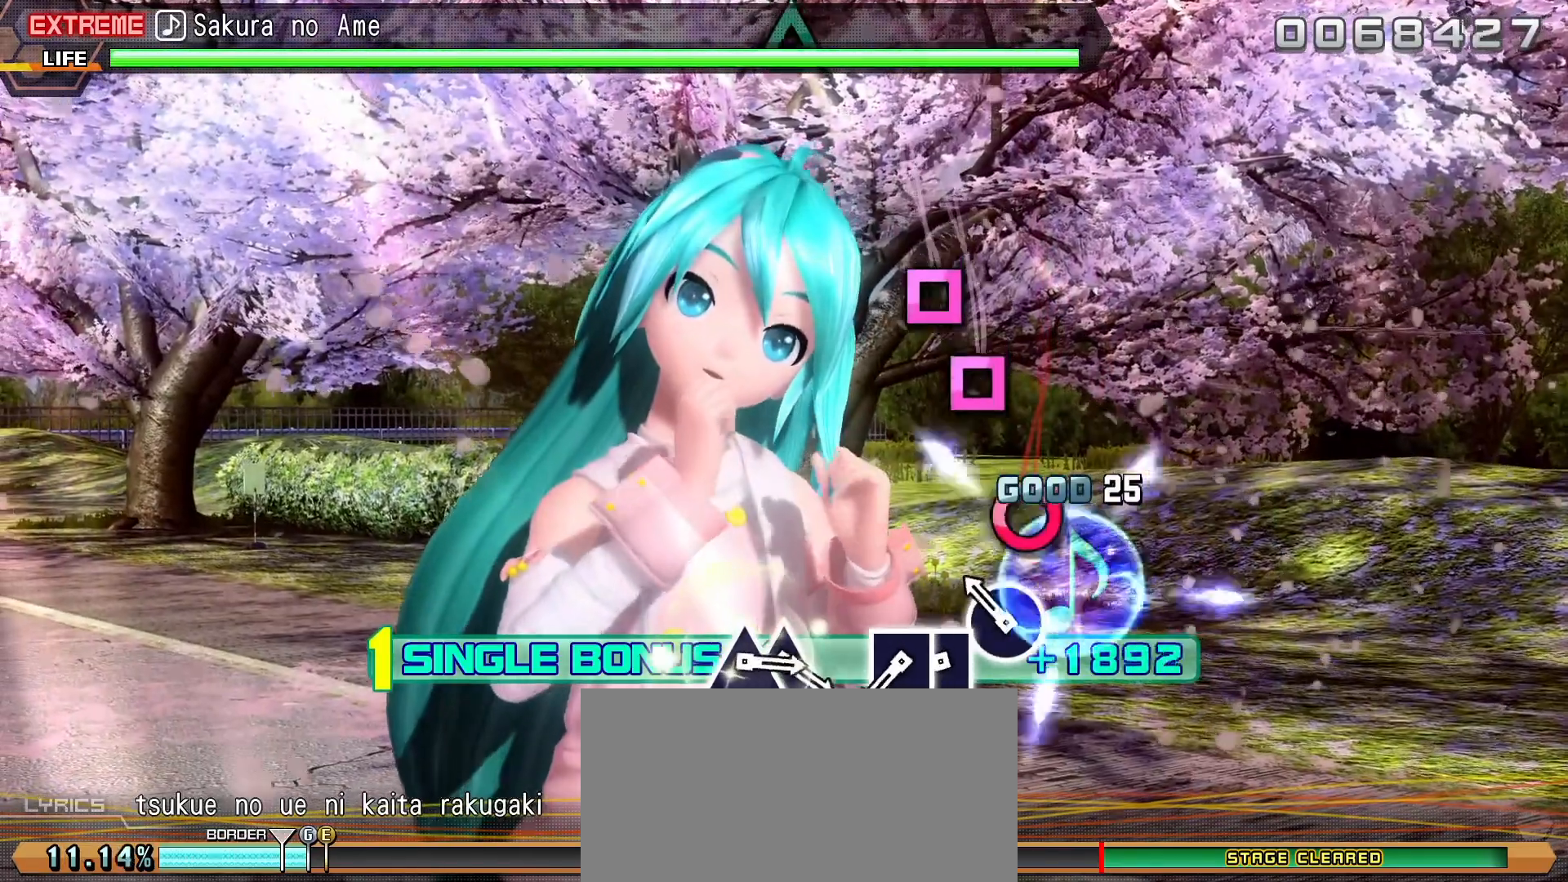
{"dt_ms": 500, "buttons": ["CROSS"], "left_stick": "center", "events": [[100, "DPAD_LEFT", "down"], [200, "DPAD_LEFT", "up"], [300, "DPAD_LEFT", "down"], [433, "DPAD_LEFT", "up"]]}
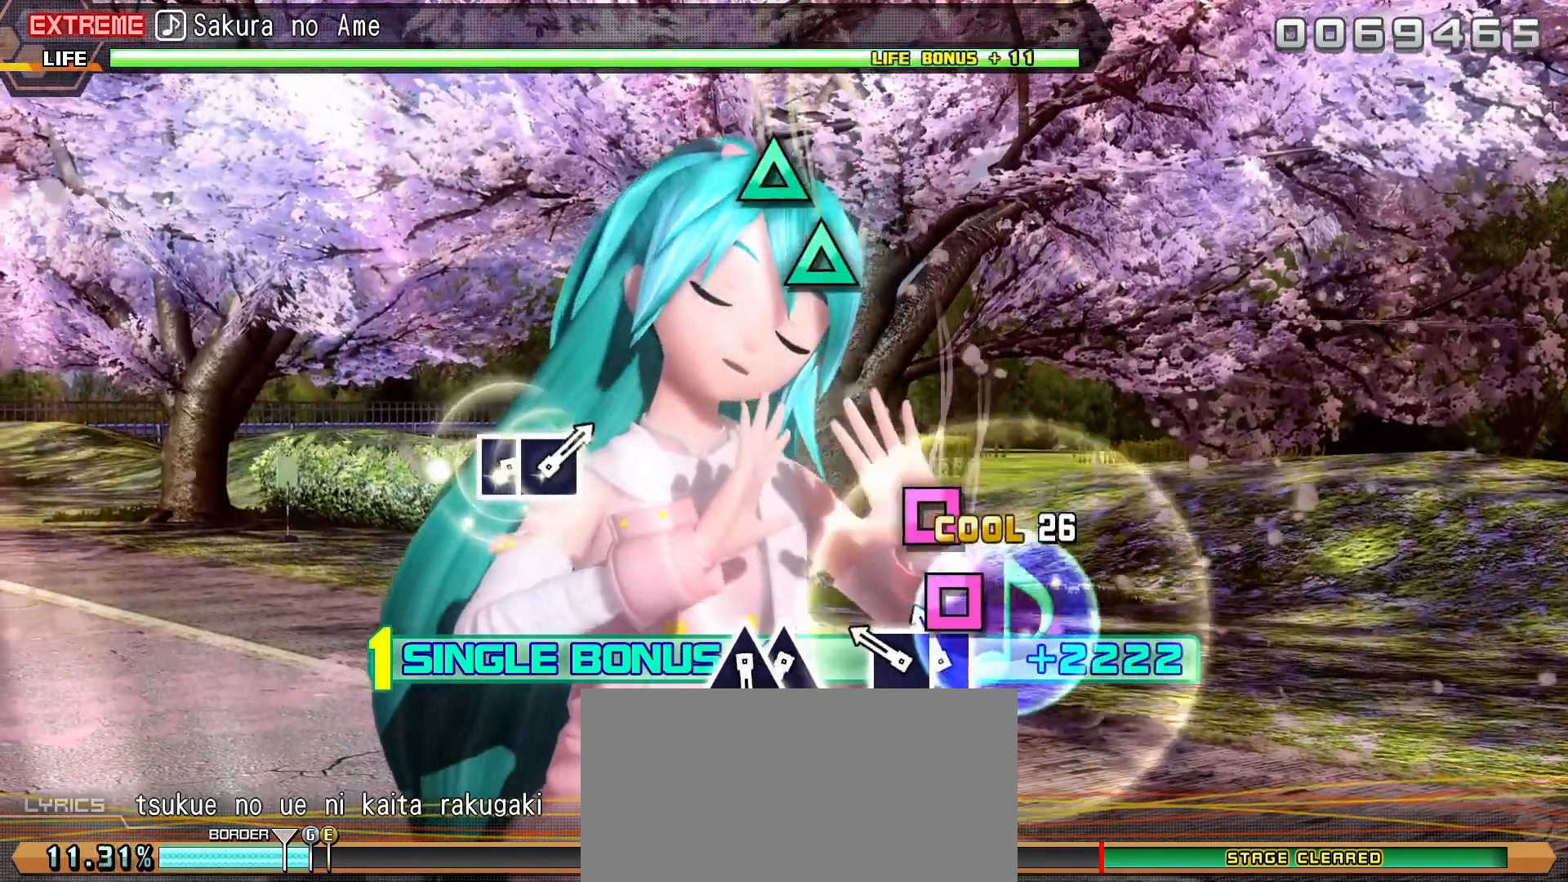
{"dt_ms": 500, "buttons": ["CROSS", "DPAD_UP"], "left_stick": "center", "events": [[383, "DPAD_UP", "down"]]}
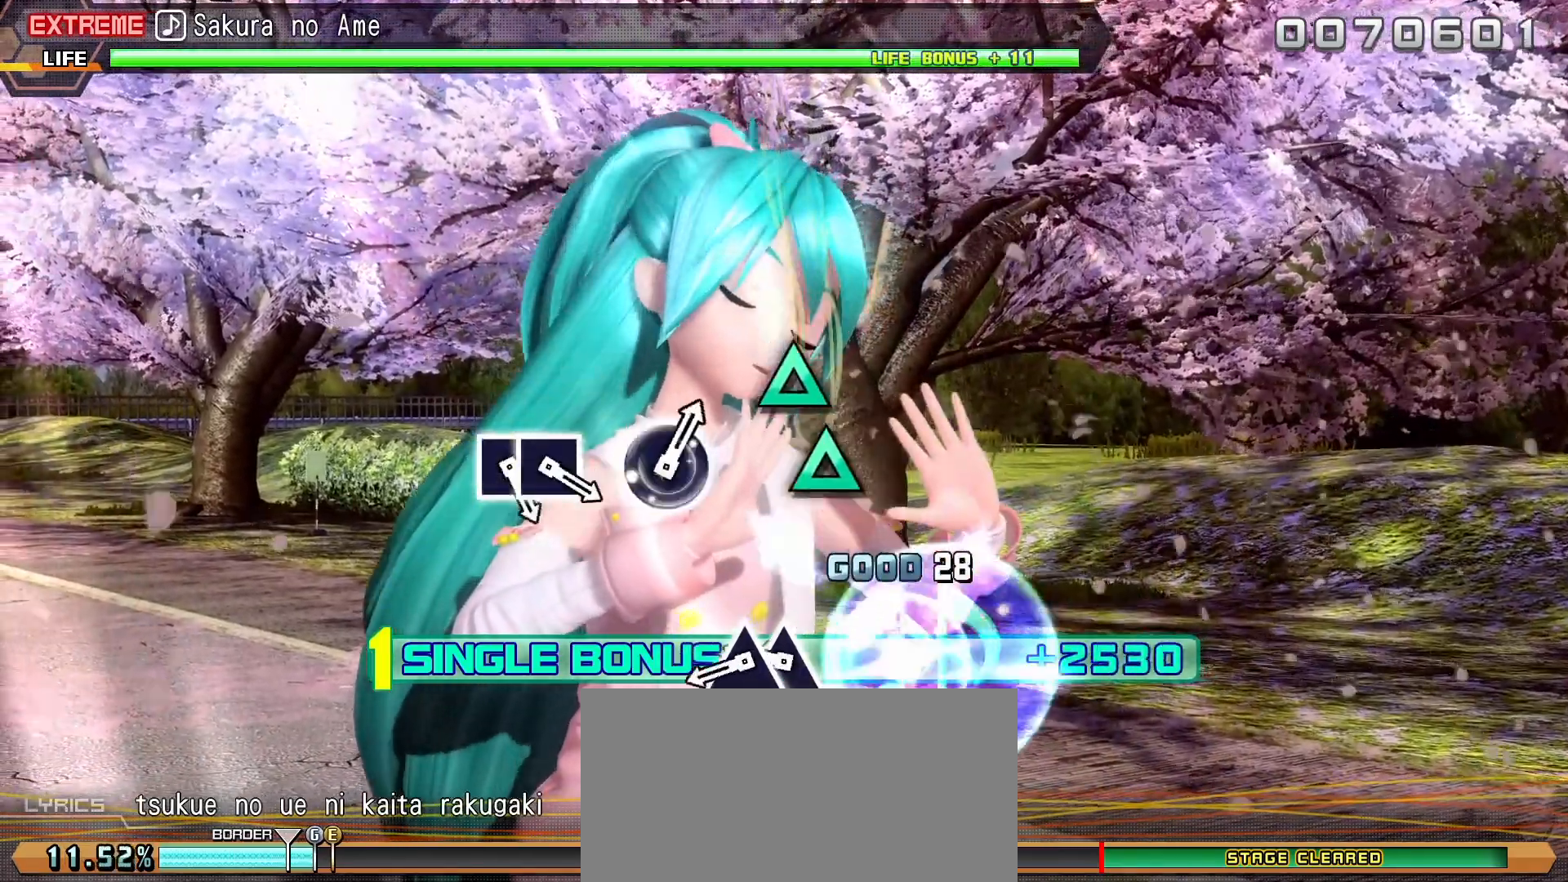
{"dt_ms": 500, "buttons": ["CROSS"], "left_stick": "center", "events": [[17, "DPAD_UP", "up"], [100, "DPAD_UP", "down"], [233, "DPAD_UP", "up"]]}
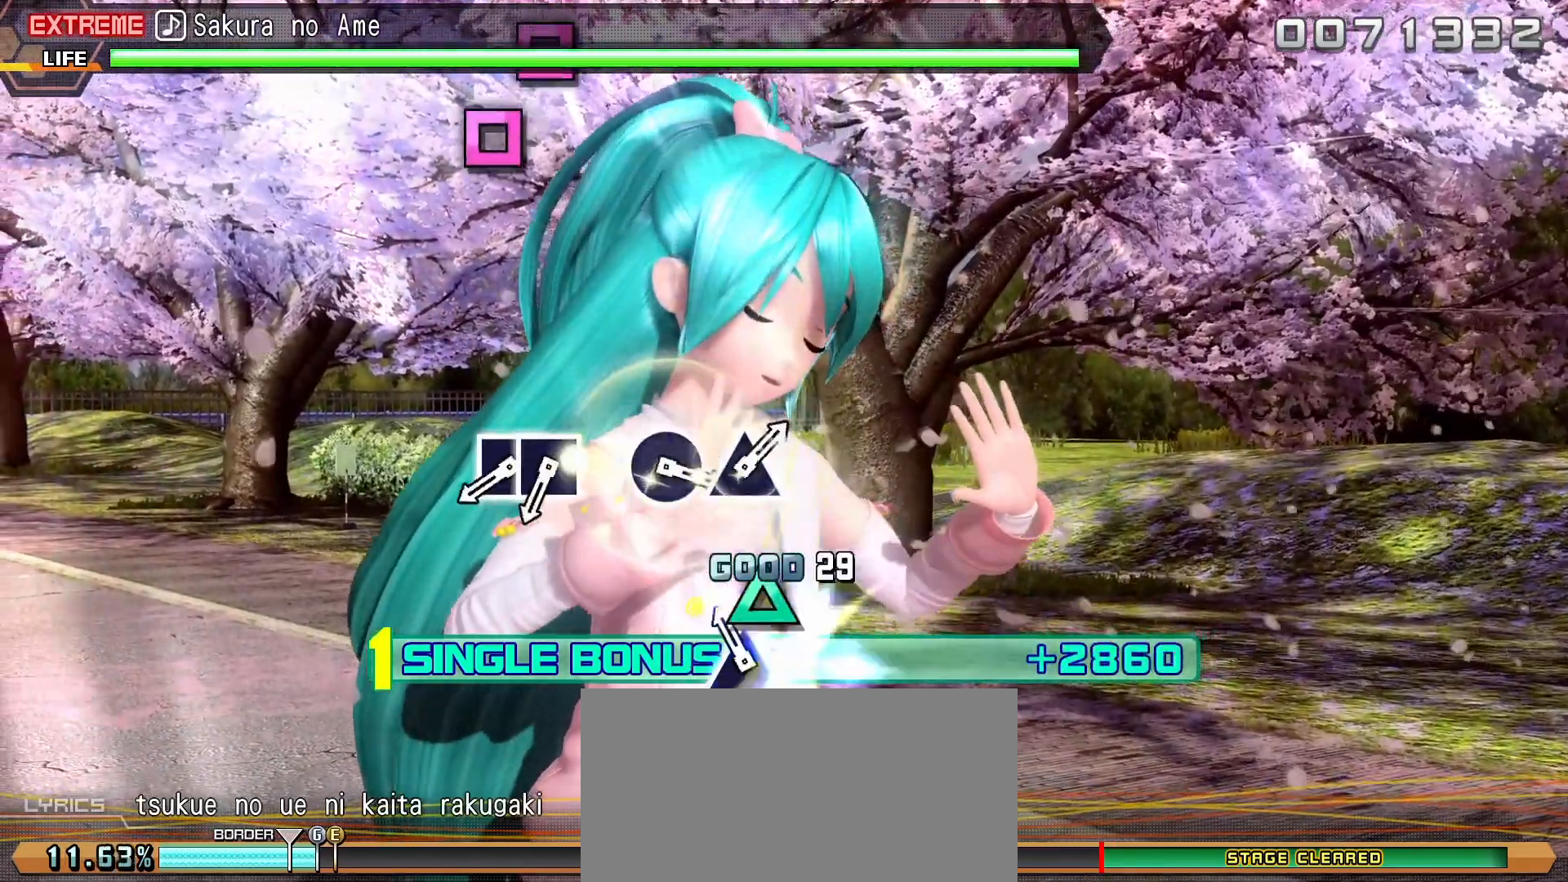
{"dt_ms": 500, "buttons": ["CROSS", "DPAD_LEFT"], "left_stick": "center", "events": [[183, "DPAD_LEFT", "down"], [300, "DPAD_LEFT", "up"], [383, "DPAD_LEFT", "down"]]}
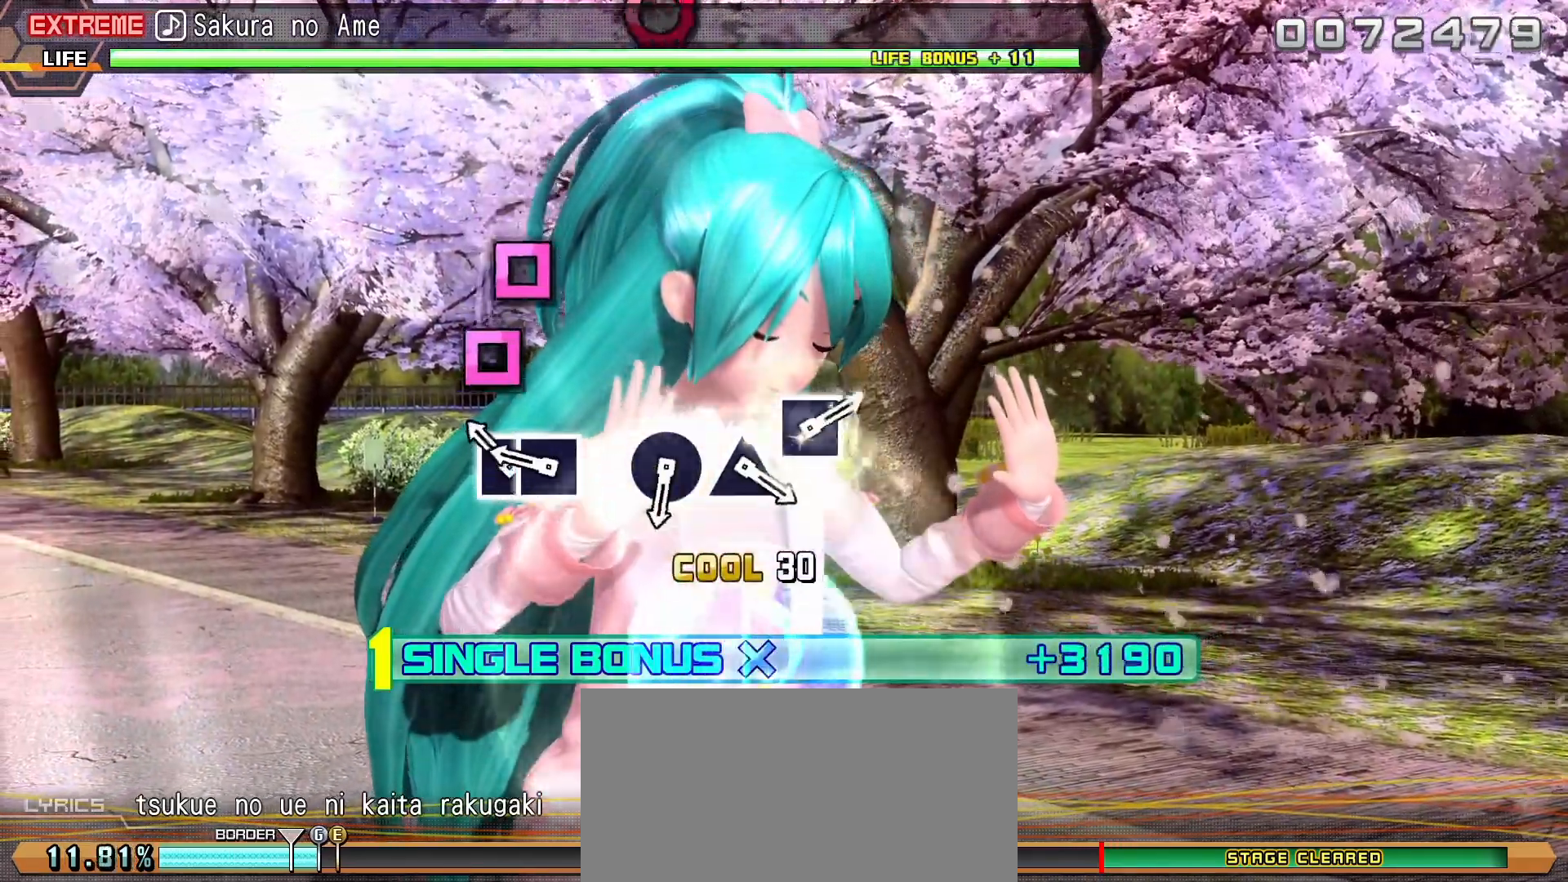
{"dt_ms": 500, "buttons": ["CROSS", "DPAD_RIGHT"], "left_stick": "center", "events": [[33, "DPAD_LEFT", "up"], [467, "DPAD_RIGHT", "down"]]}
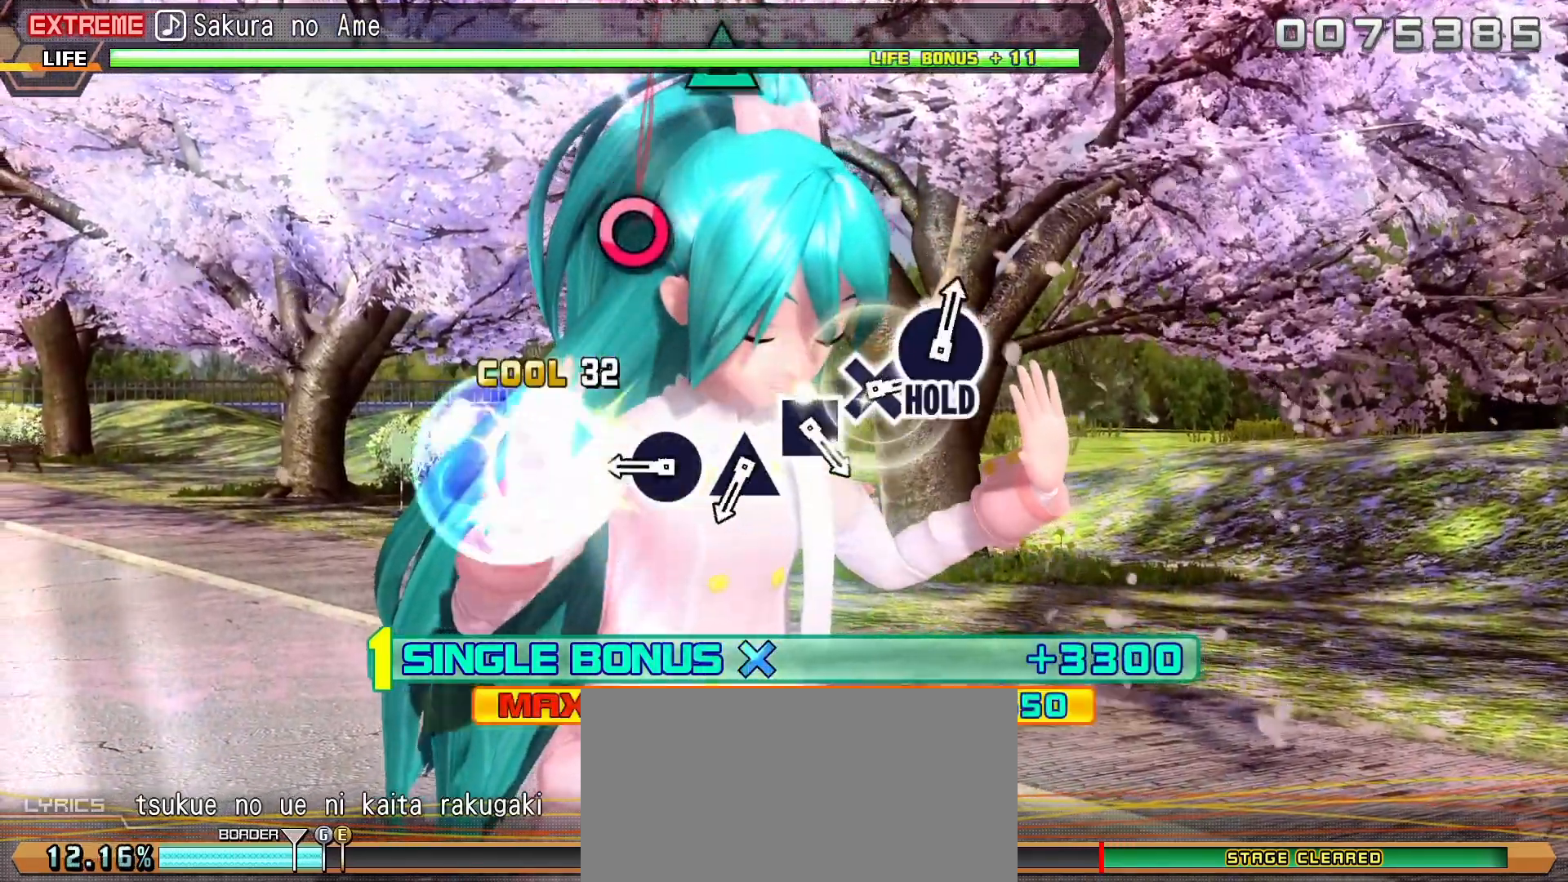
{"dt_ms": 500, "buttons": [], "left_stick": "center", "events": [[100, "CROSS", "up"], [100, "DPAD_RIGHT", "up"], [350, "DPAD_UP", "down"], [500, "DPAD_UP", "up"]]}
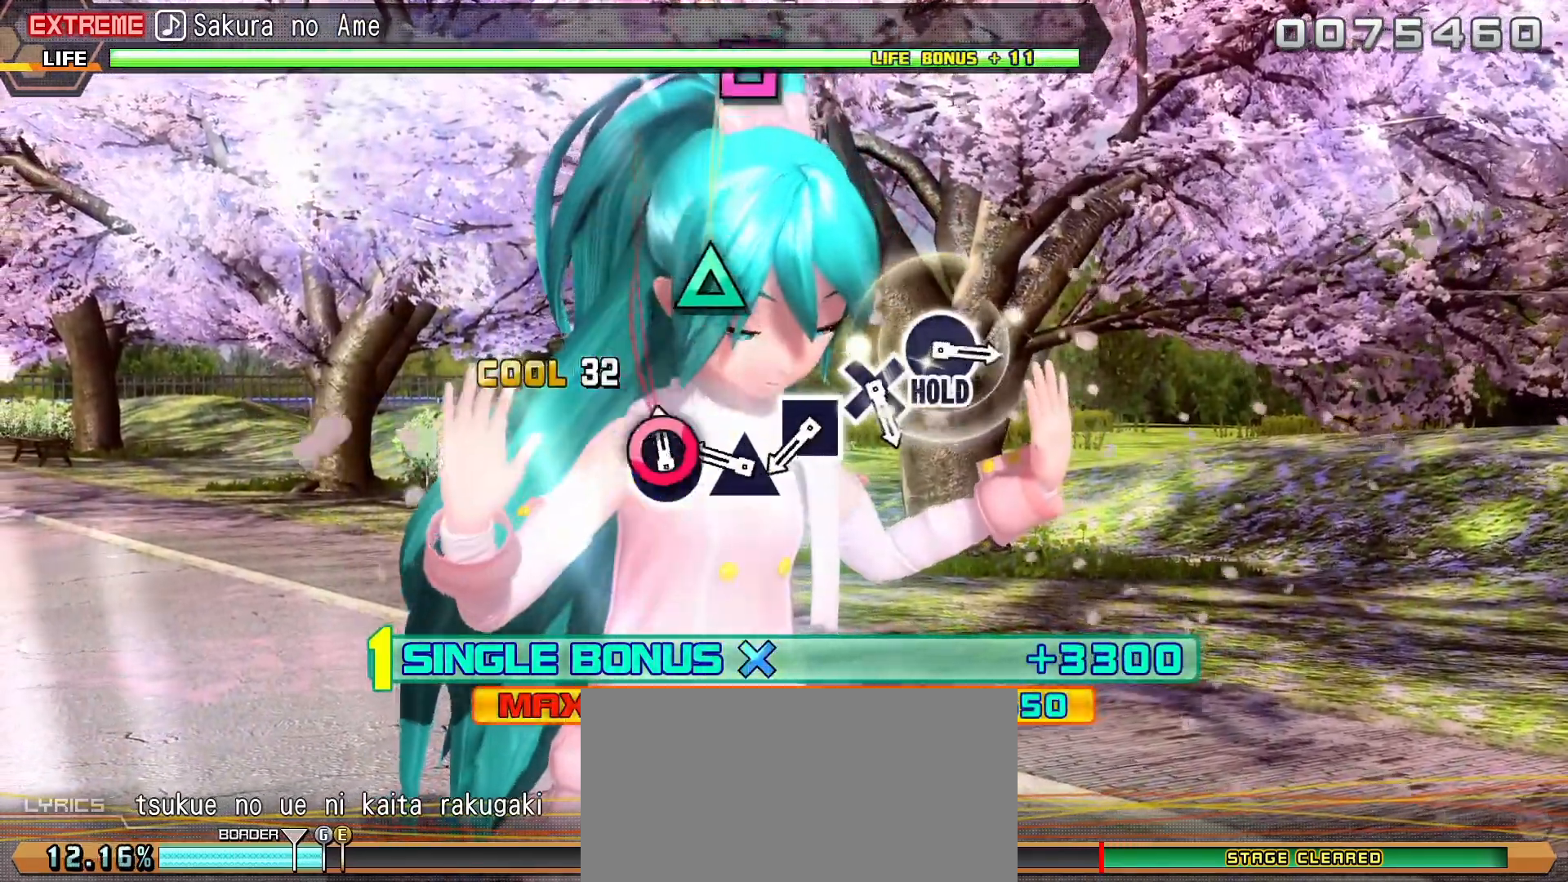
{"dt_ms": 500, "buttons": [], "left_stick": "center", "events": [[250, "DPAD_LEFT", "down"], [383, "DPAD_LEFT", "up"]]}
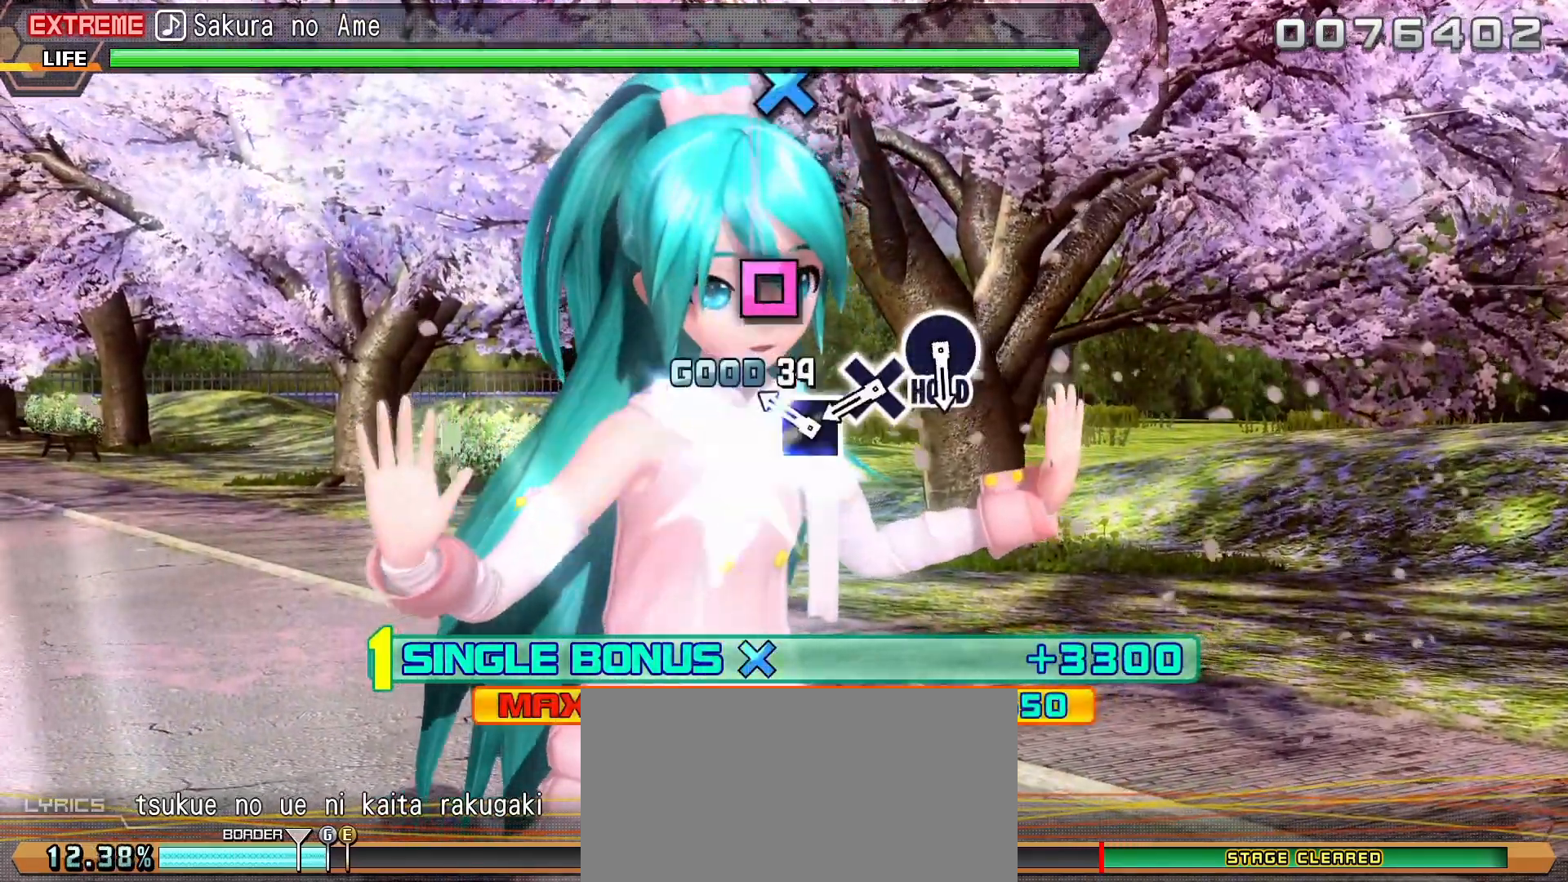
{"dt_ms": 500, "buttons": [], "left_stick": "center", "events": [[133, "DPAD_DOWN", "down"], [283, "DPAD_DOWN", "up"]]}
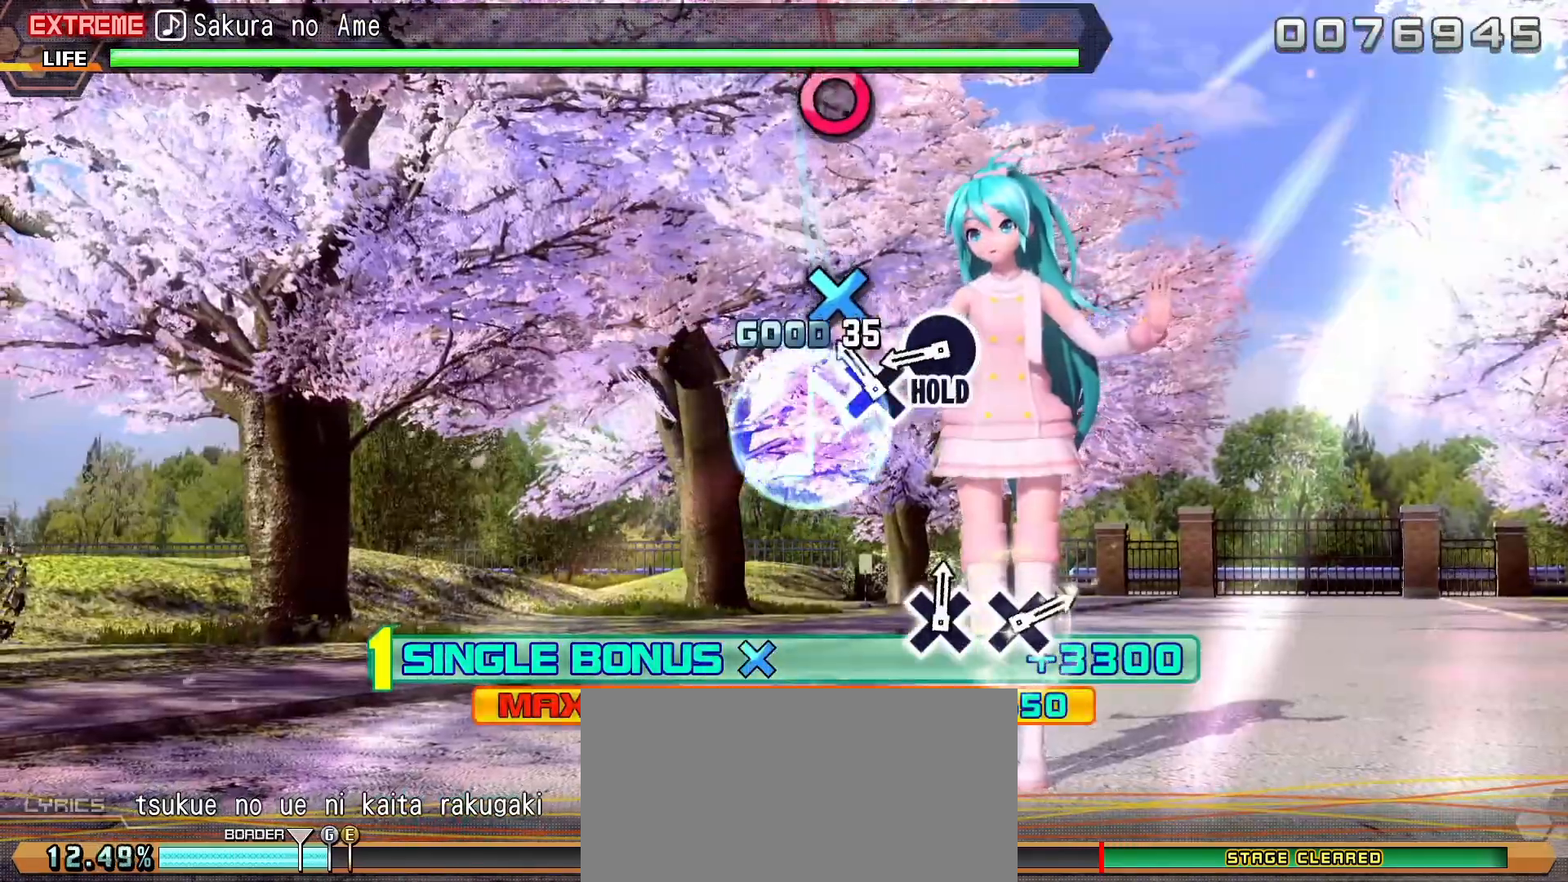
{"dt_ms": 500, "buttons": ["DPAD_RIGHT"], "left_stick": "center", "events": [[50, "DPAD_RIGHT", "down"]]}
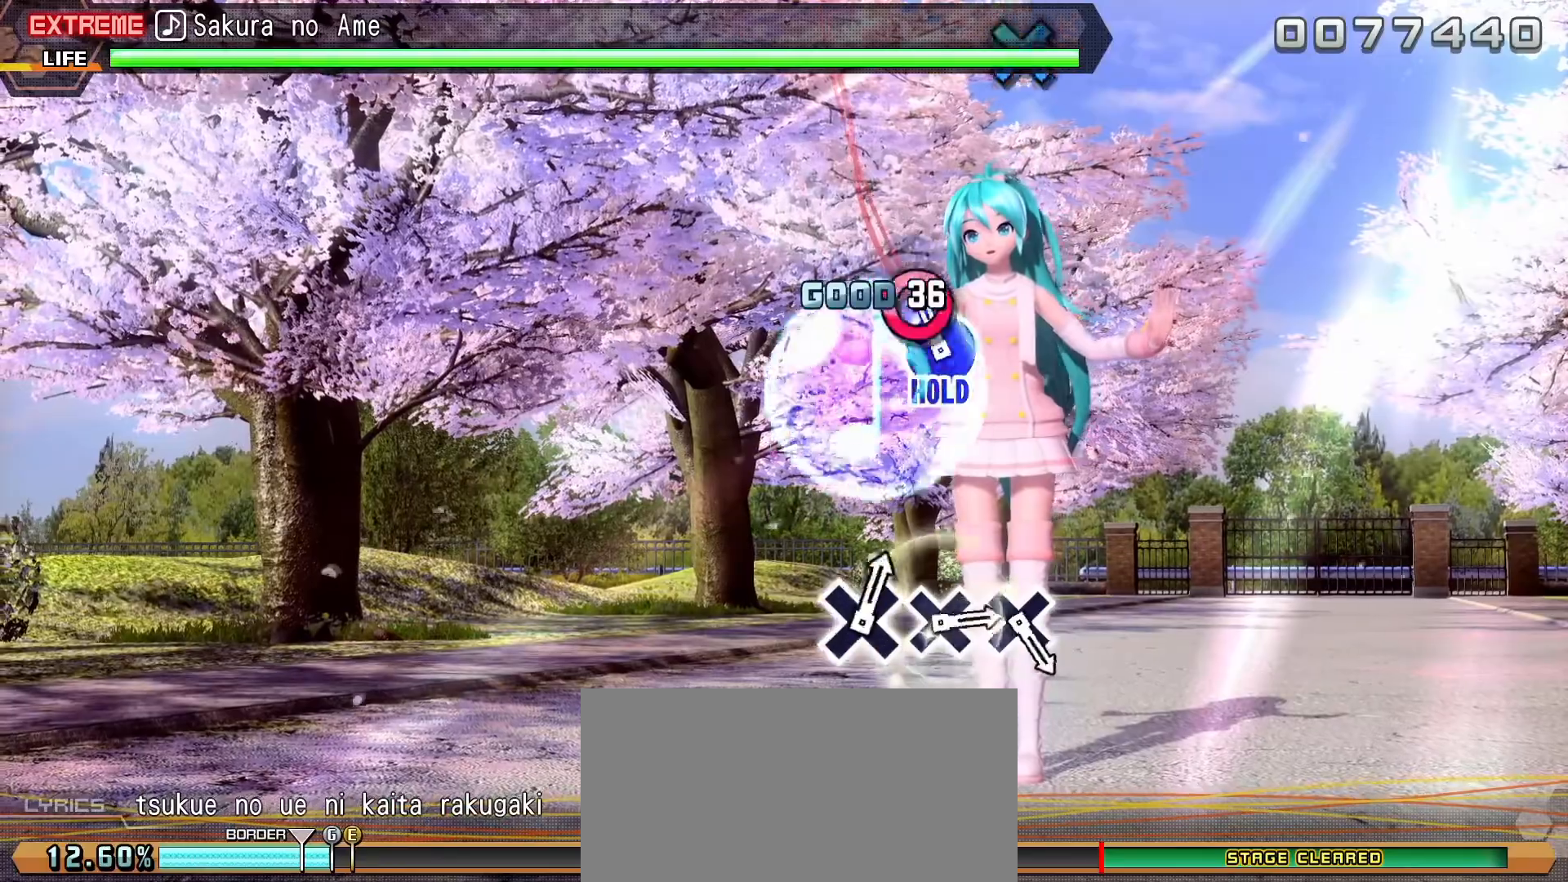
{"dt_ms": 500, "buttons": ["DPAD_RIGHT"], "left_stick": "center", "events": []}
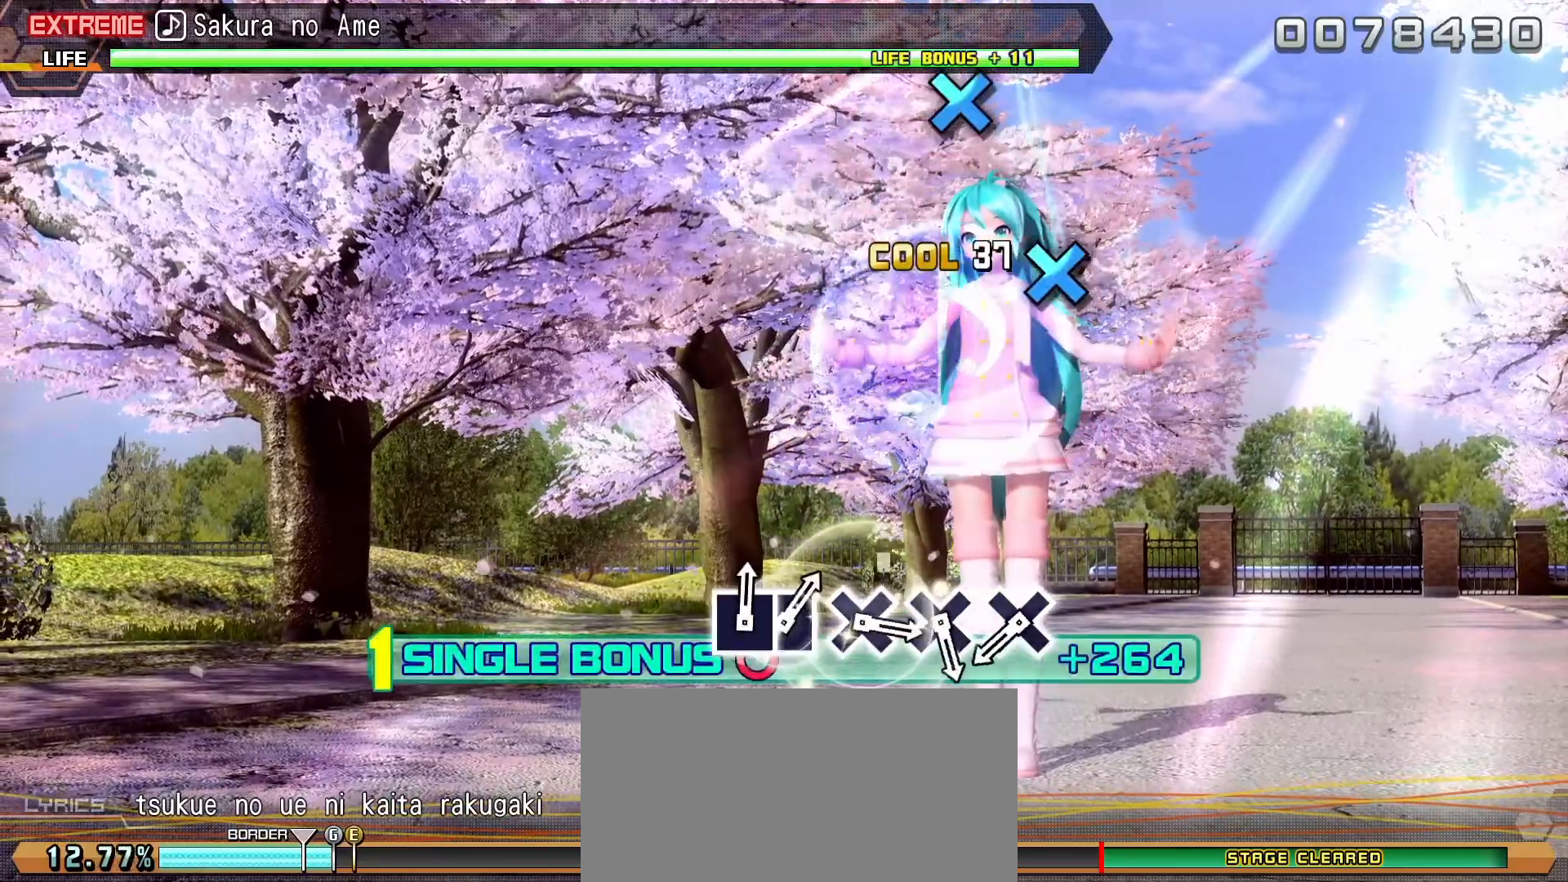
{"dt_ms": 500, "buttons": ["DPAD_RIGHT"], "left_stick": "center", "events": [[267, "CROSS", "down"], [350, "CROSS", "up"]]}
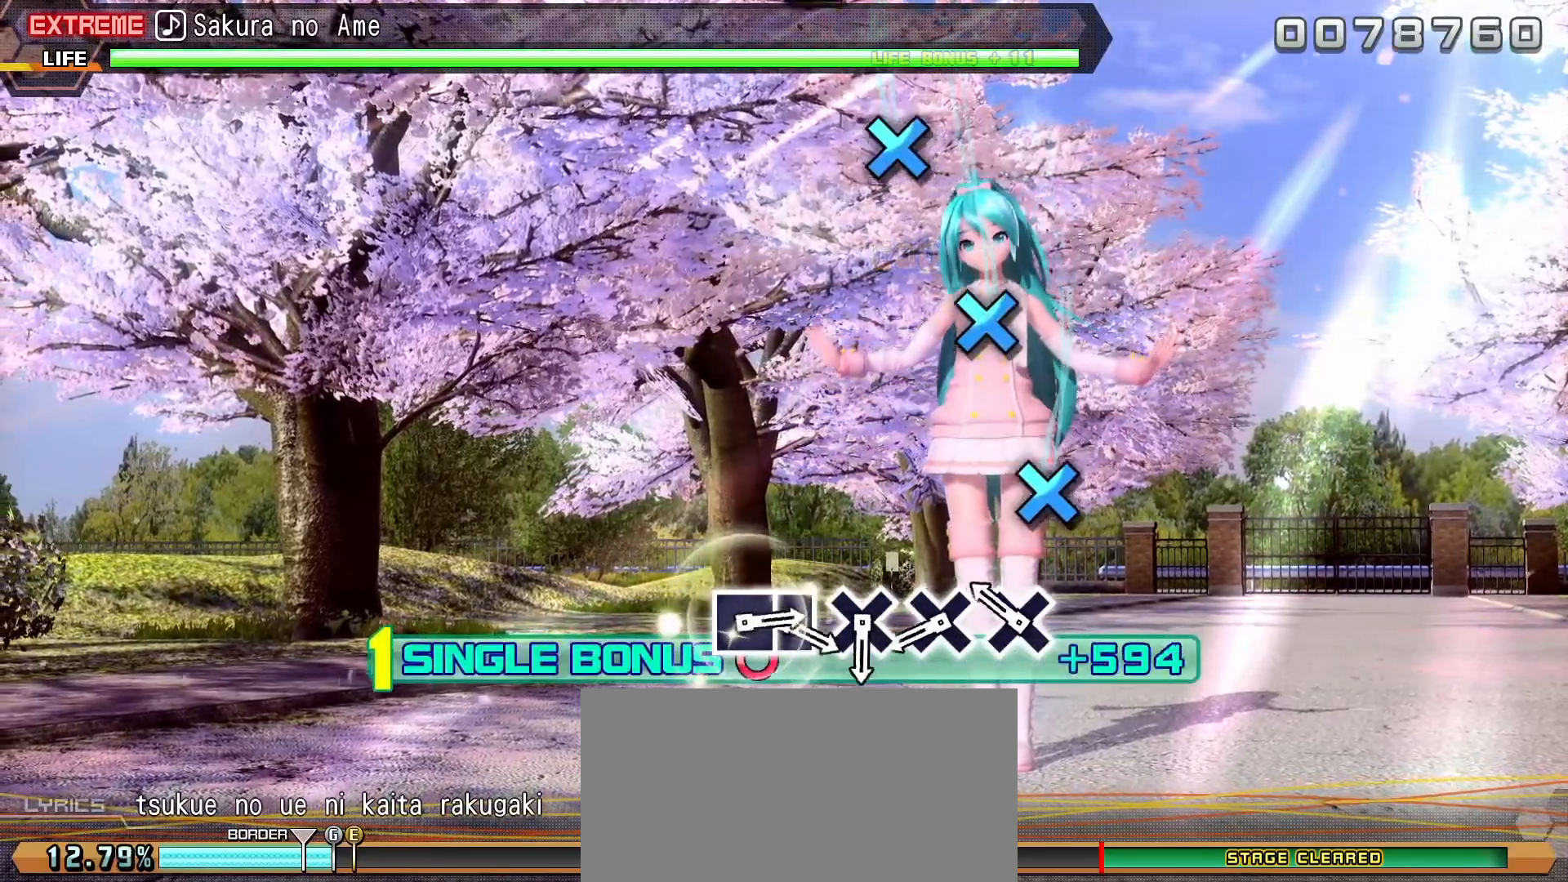
{"dt_ms": 500, "buttons": ["DPAD_RIGHT"], "left_stick": "center", "events": [[167, "CROSS", "down"], [283, "CROSS", "up"]]}
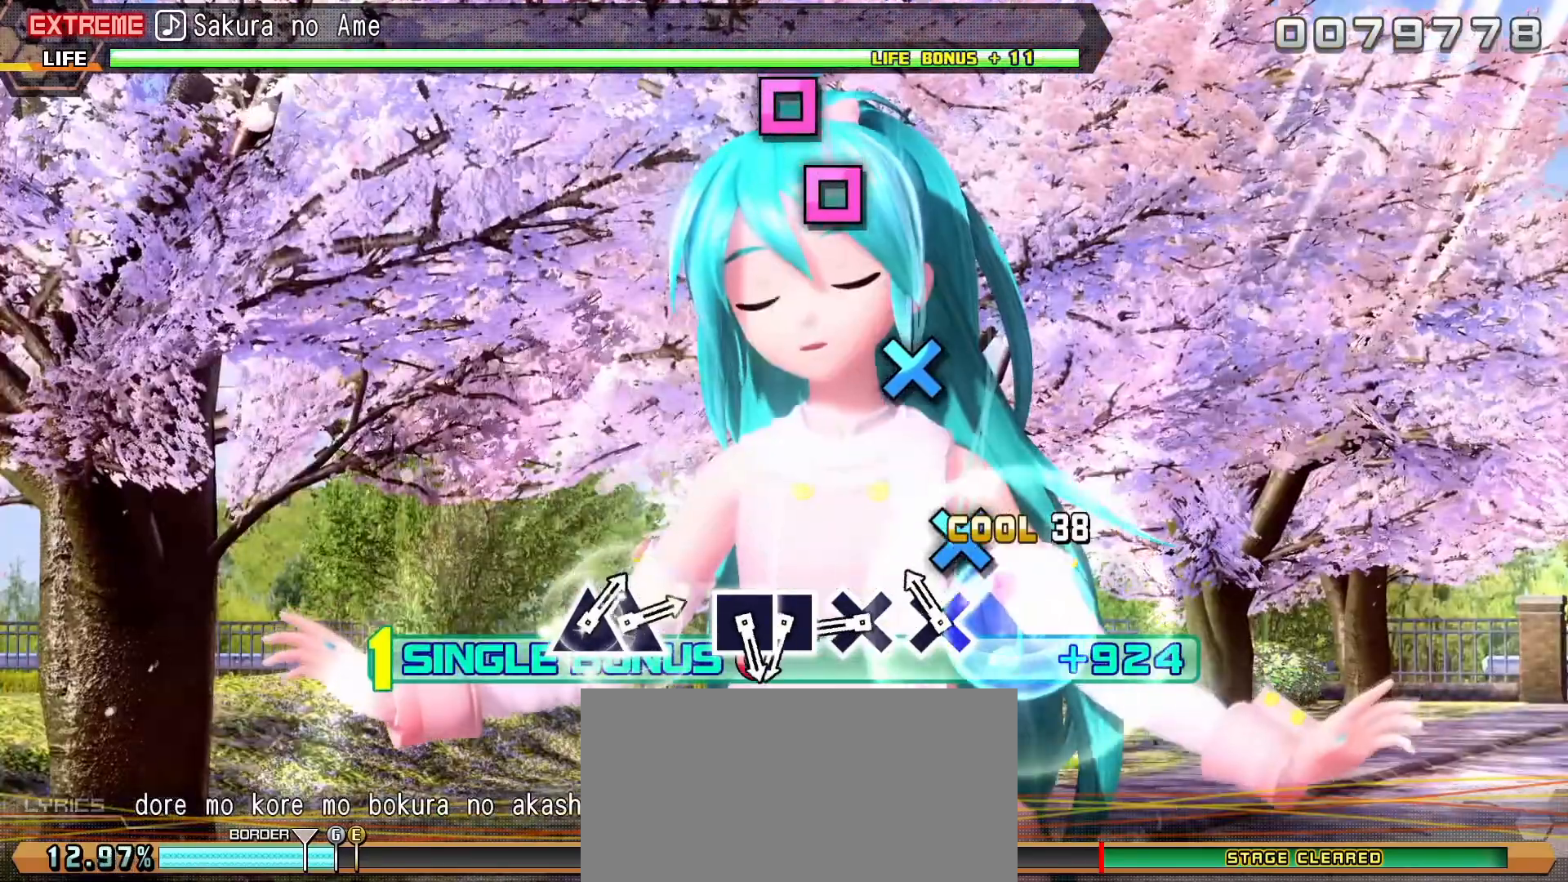
{"dt_ms": 500, "buttons": ["DPAD_RIGHT"], "left_stick": "center", "events": [[50, "CROSS", "down"], [133, "CROSS", "up"], [433, "SQUARE", "down"], [483, "SQUARE", "up"]]}
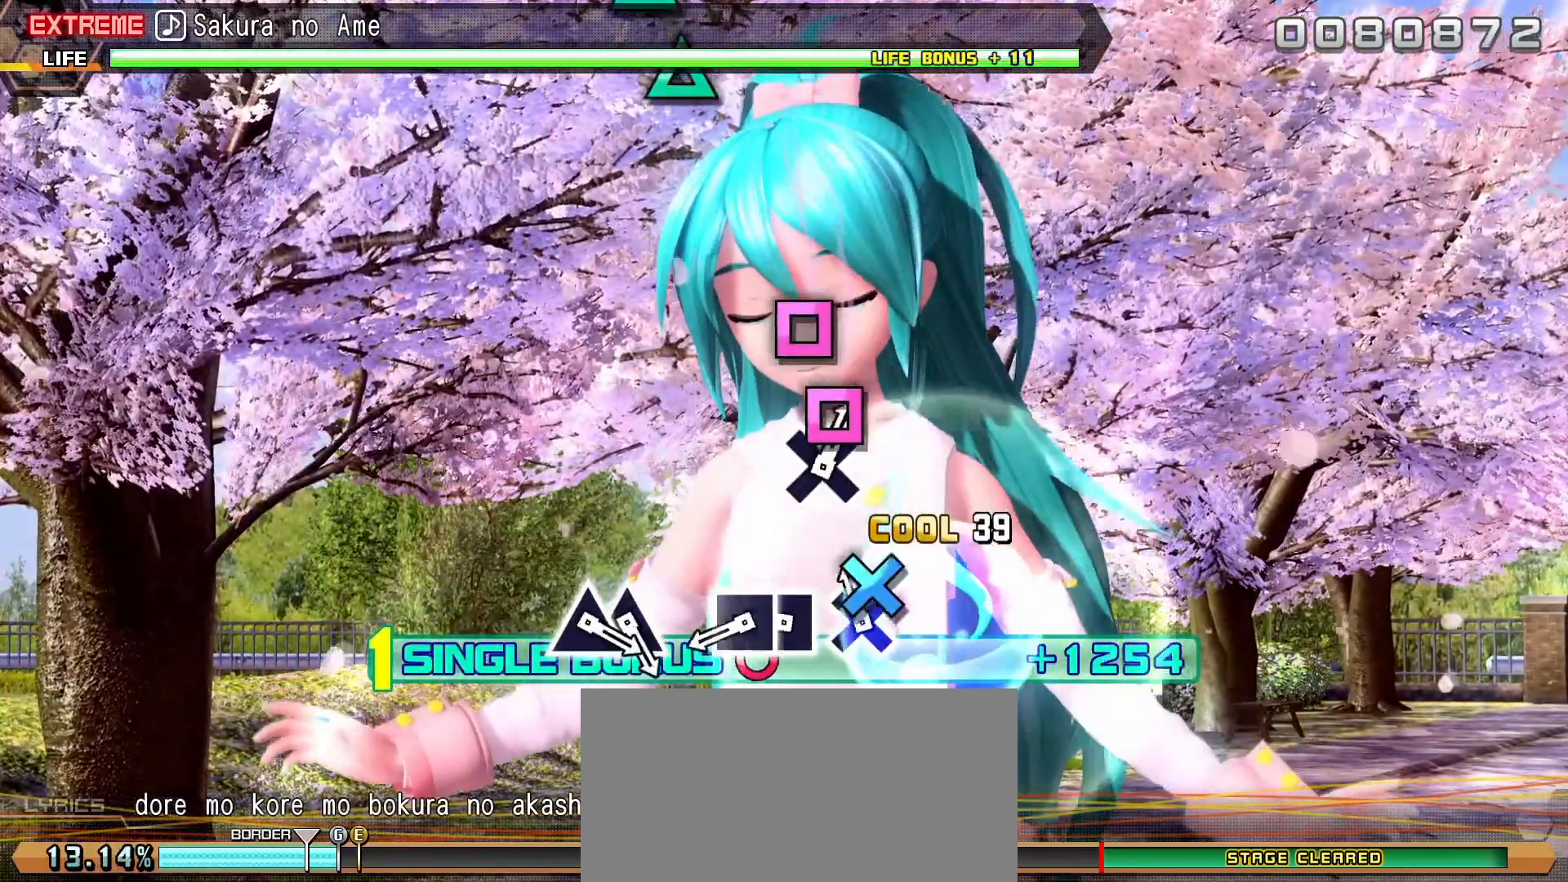
{"dt_ms": 500, "buttons": ["DPAD_RIGHT"], "left_stick": "center", "events": [[117, "SQUARE", "down"], [183, "SQUARE", "up"]]}
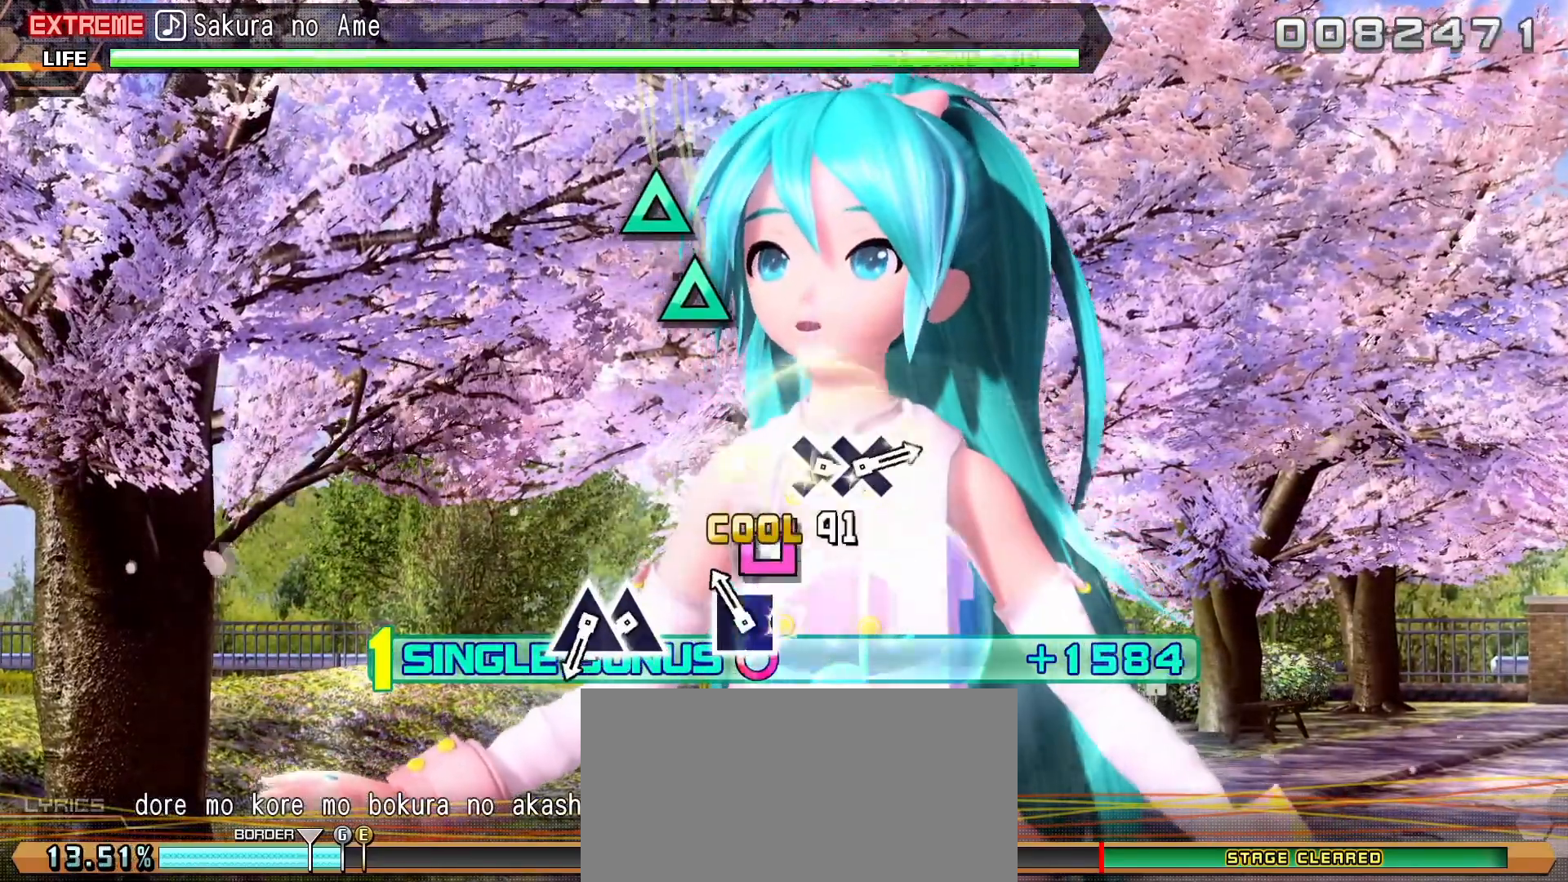
{"dt_ms": 500, "buttons": ["TRIANGLE", "DPAD_RIGHT"], "left_stick": "center", "events": [[233, "TRIANGLE", "down"], [317, "TRIANGLE", "up"], [417, "TRIANGLE", "down"]]}